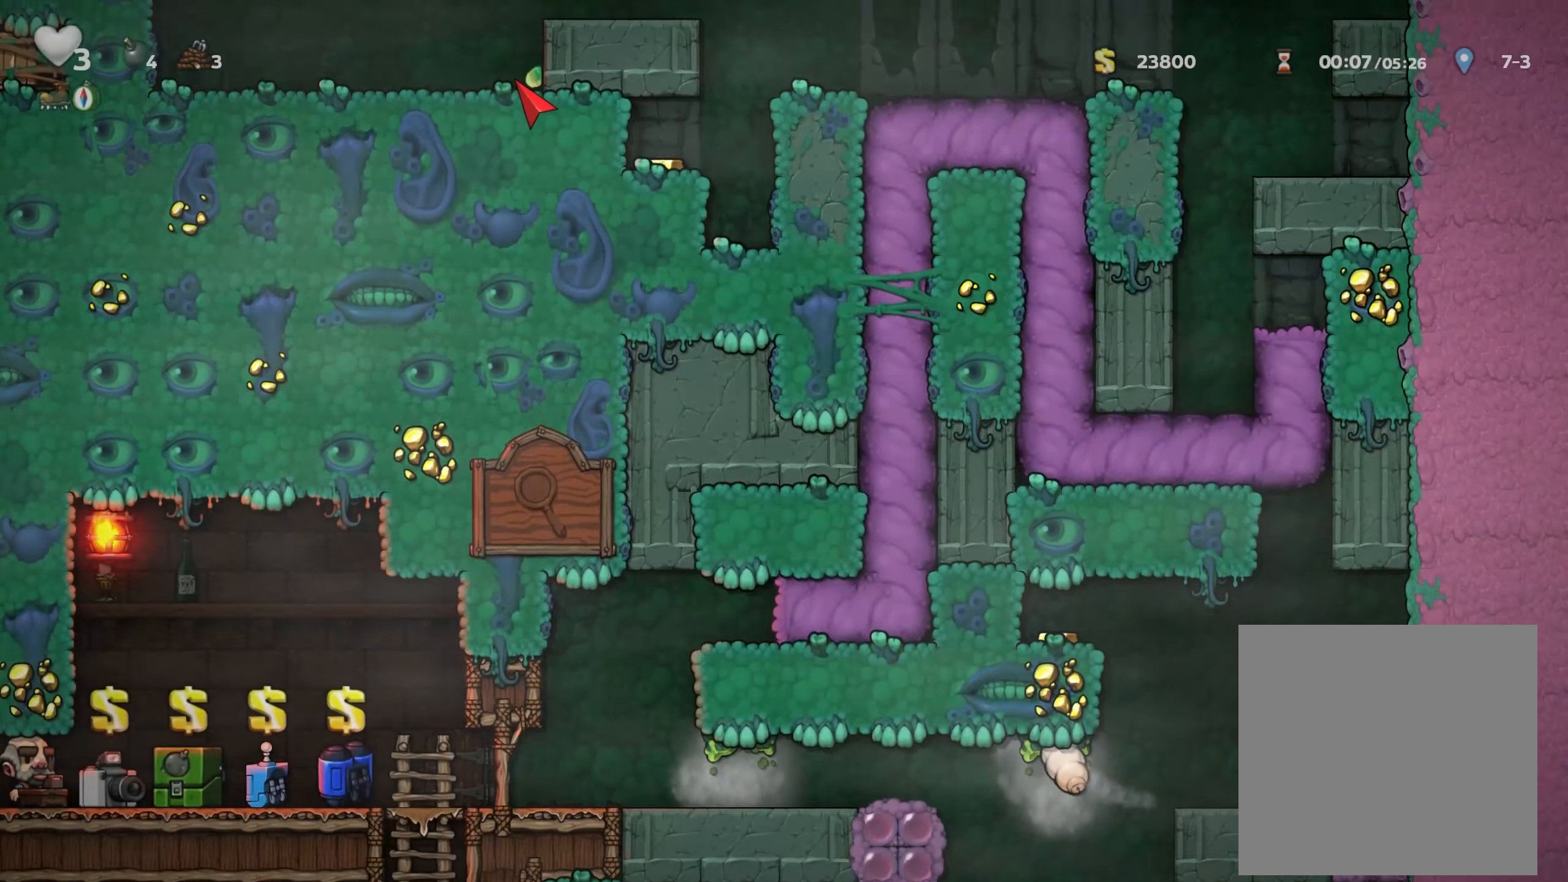
Gameplay with a controller (Xbox layout); each line is a JSON object with the inputs held at the frame after it (dt_ms = milliseconds from this image to that frame). "events" lists button and stick changes between this image and that frame as [ms after this image, input, new state], when the widget could be followed in between. Not read: R3.
{"dt_ms": 500, "buttons": [], "left_stick": "center", "right_stick": "center", "events": []}
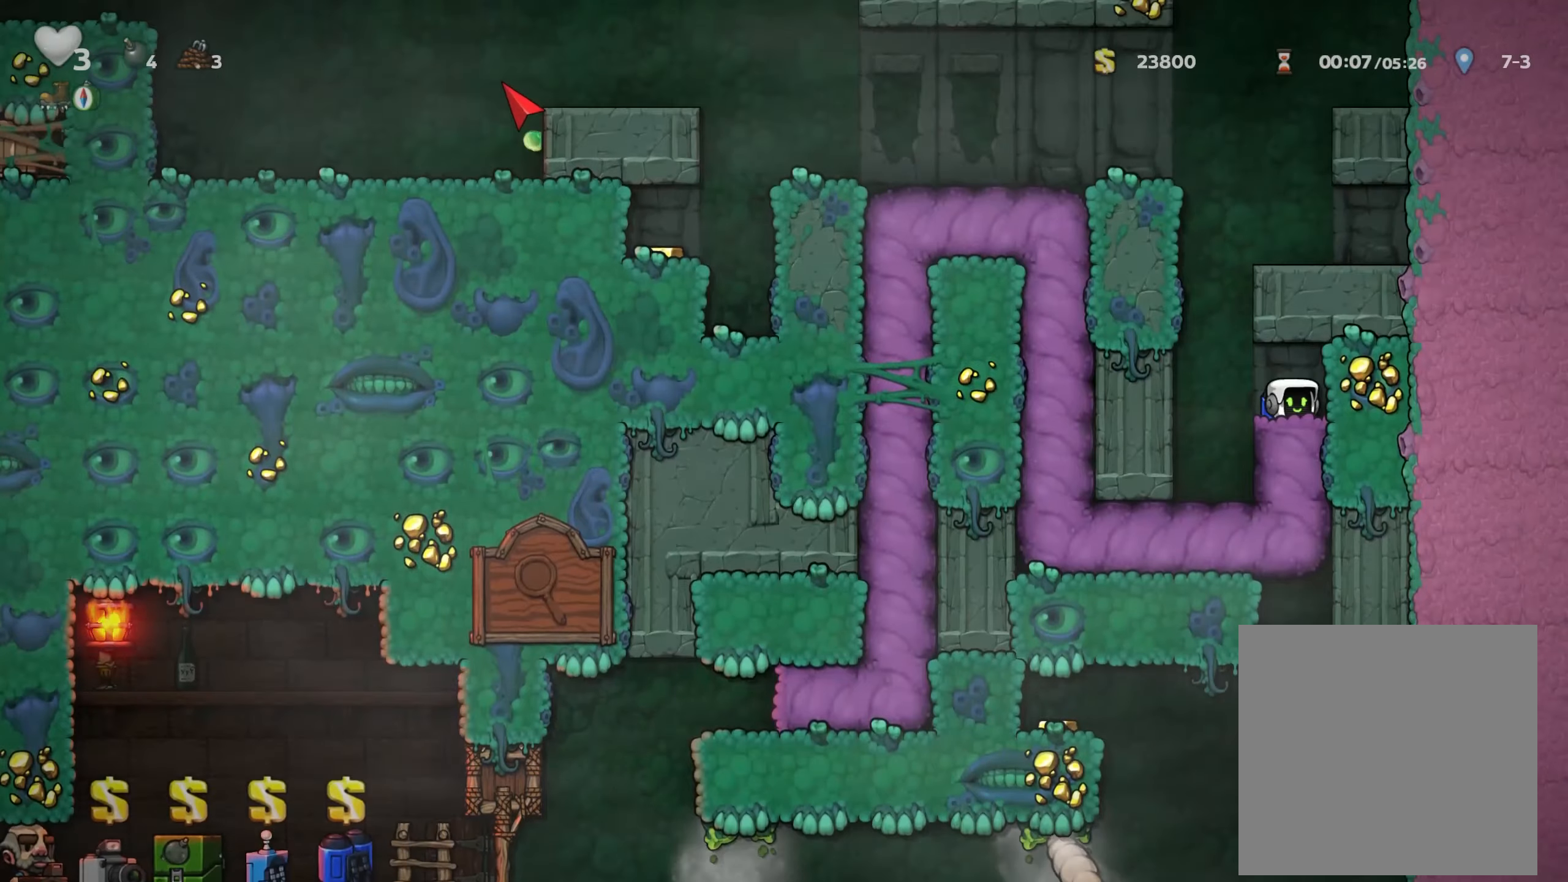
{"dt_ms": 500, "buttons": [], "left_stick": "left", "right_stick": "center", "events": [[117, "left_stick", "left"]]}
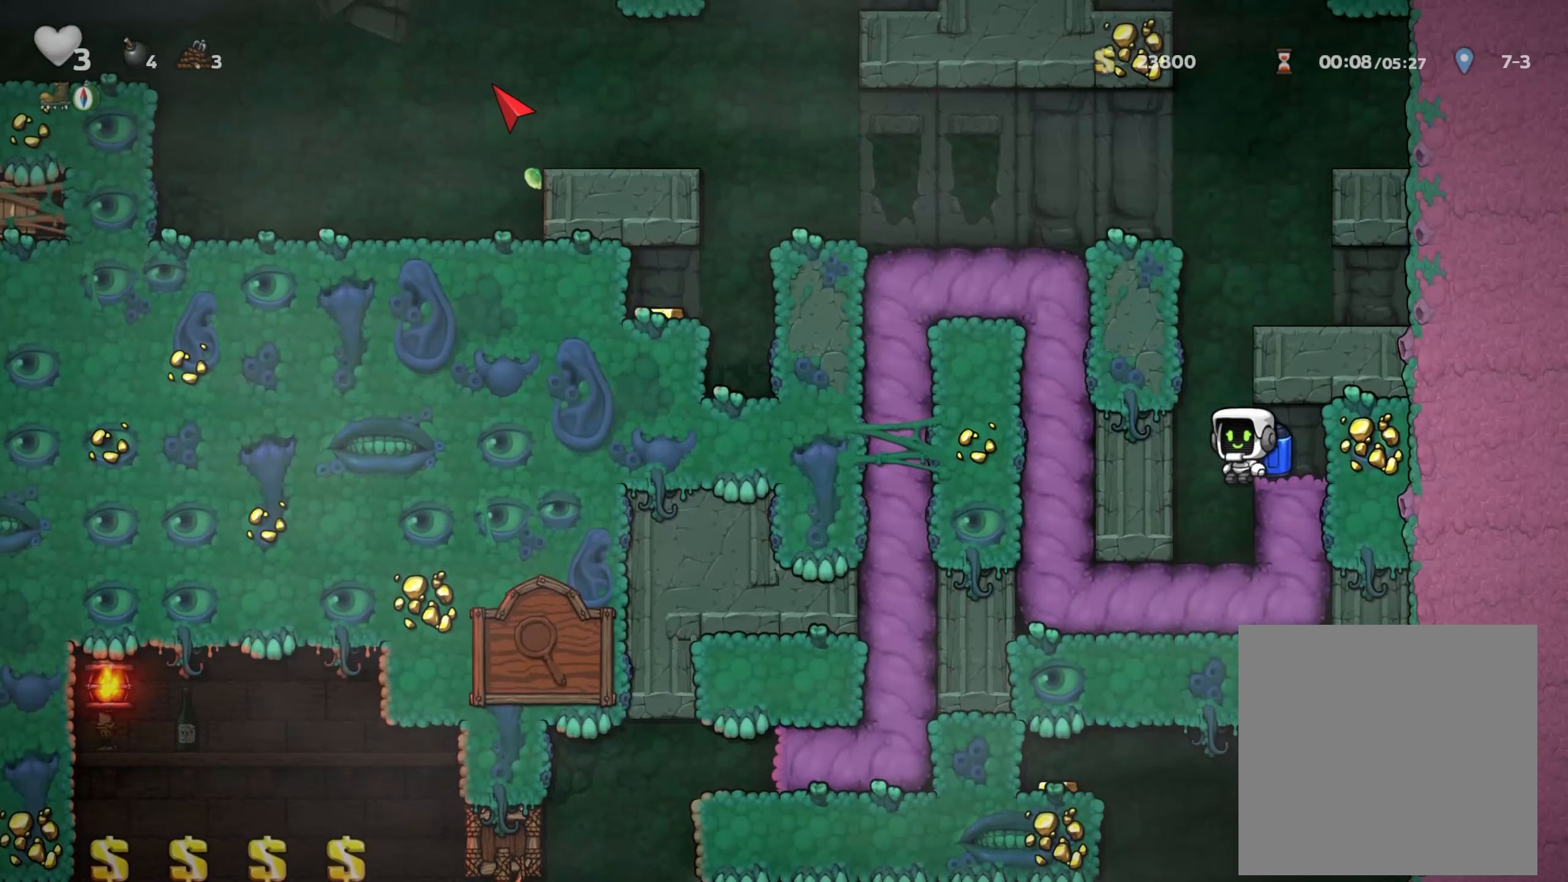
{"dt_ms": 500, "buttons": ["A"], "left_stick": "center", "right_stick": "center", "events": [[50, "A", "down"], [117, "A", "up"], [150, "left_stick", "center"], [200, "A", "down"]]}
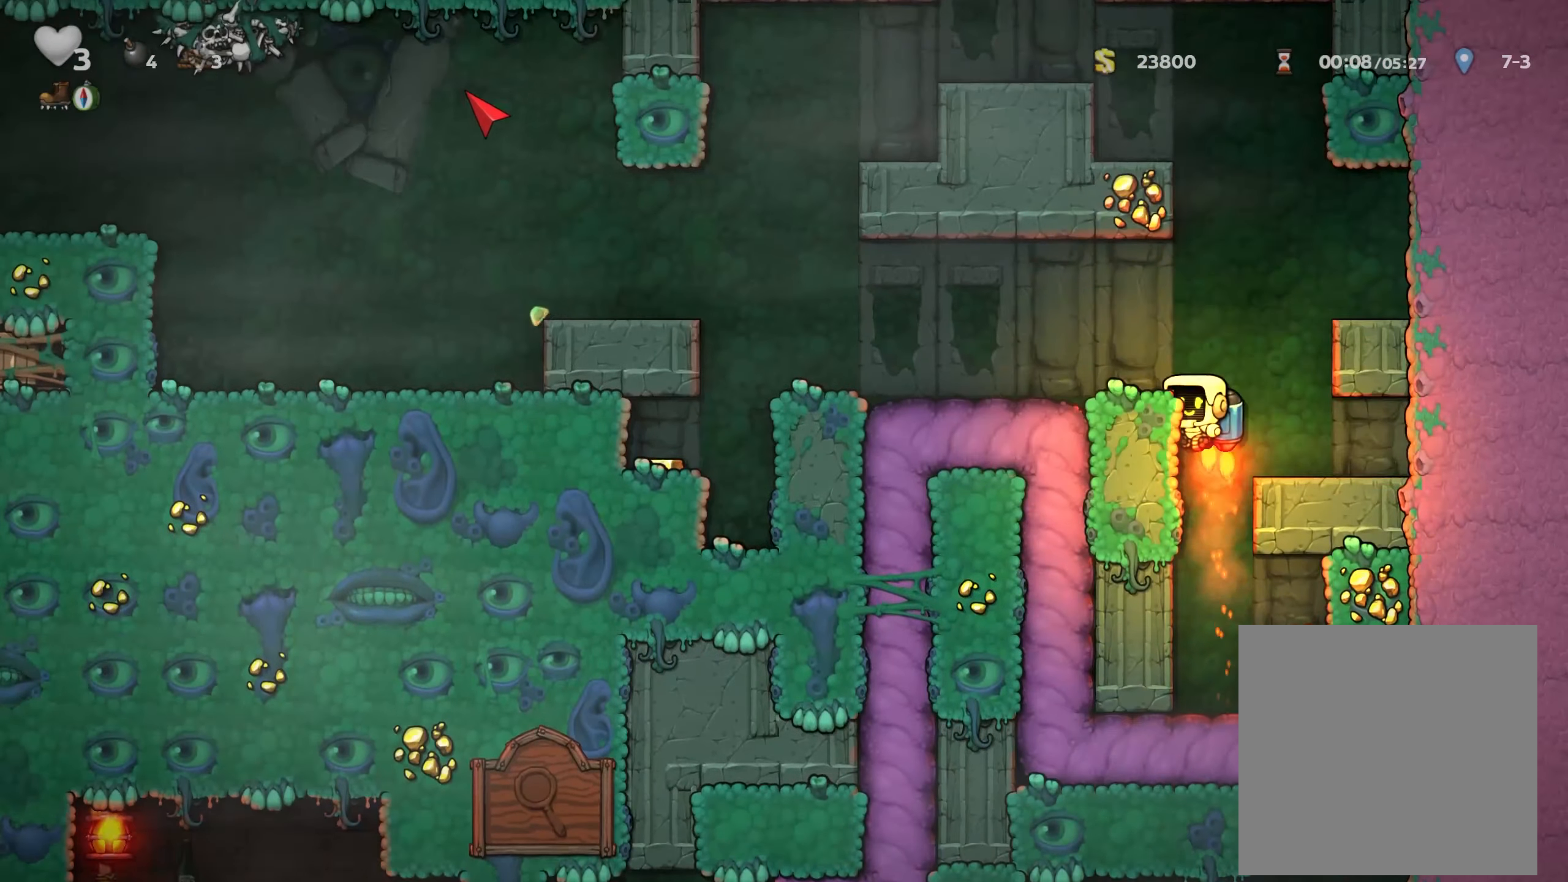
{"dt_ms": 500, "buttons": [], "left_stick": "left", "right_stick": "center", "events": [[217, "left_stick", "left"], [234, "A", "up"]]}
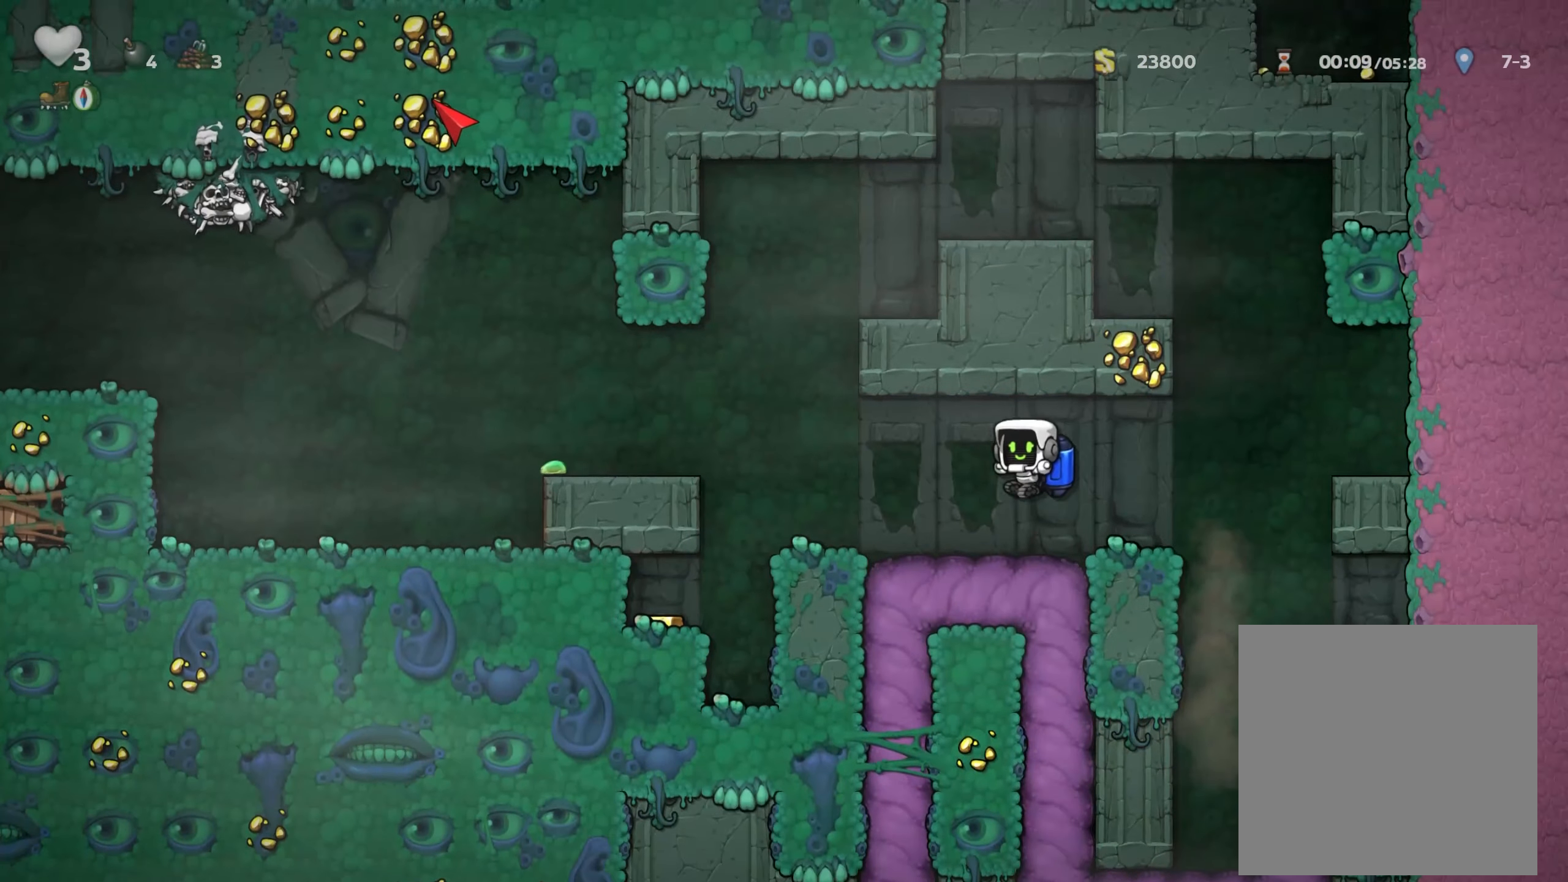
{"dt_ms": 1000, "buttons": ["A"], "left_stick": "left", "right_stick": "center", "events": [[234, "A", "down"], [317, "A", "up"], [934, "A", "down"]]}
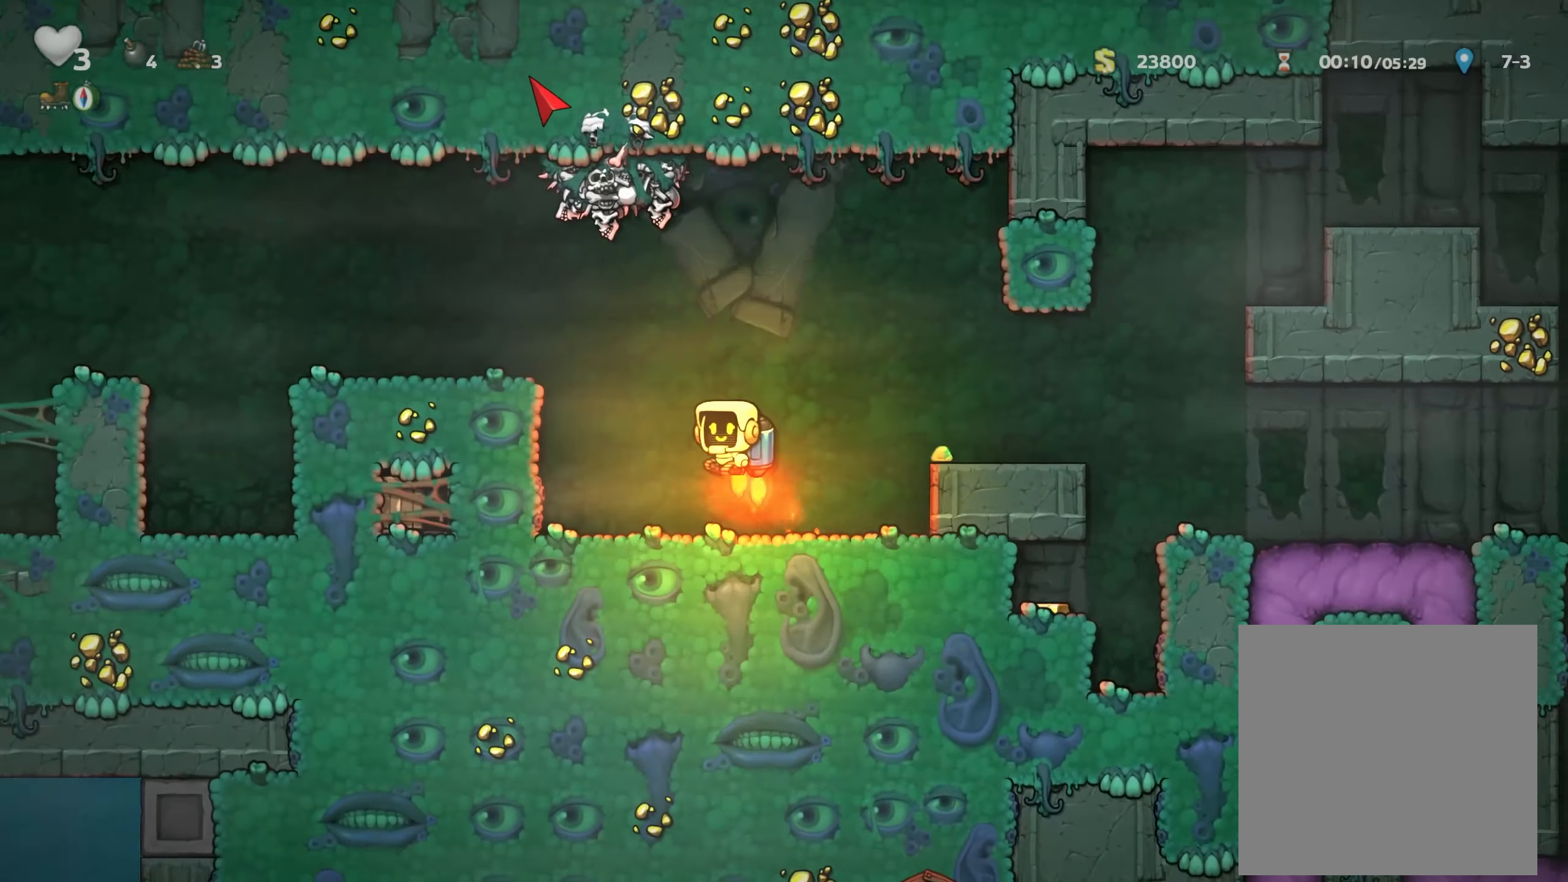
{"dt_ms": 500, "buttons": [], "left_stick": "left", "right_stick": "center", "events": [[167, "A", "up"]]}
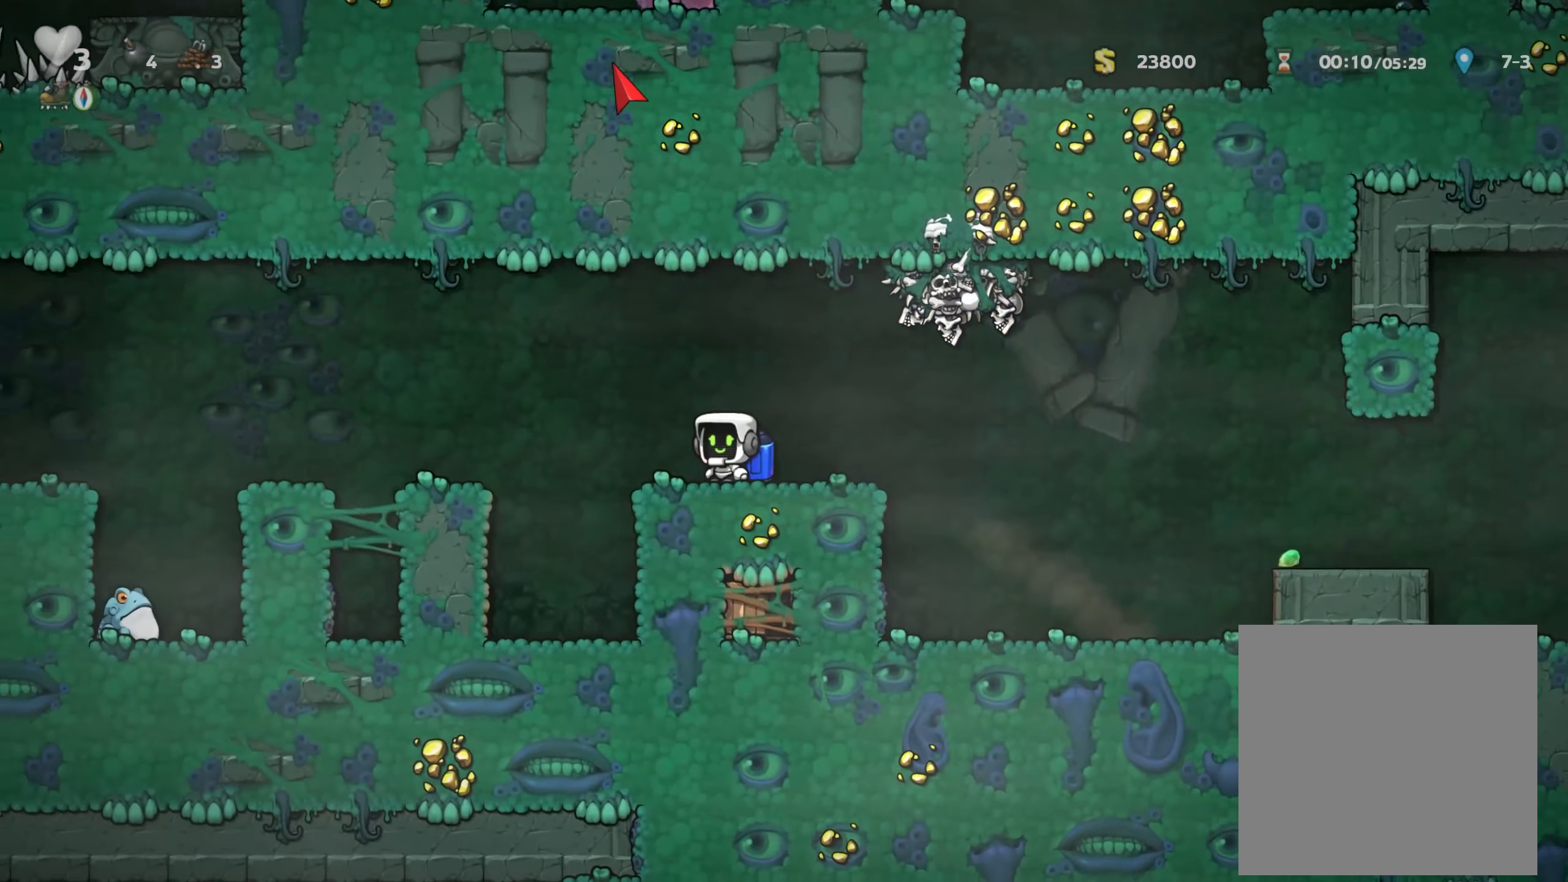
{"dt_ms": 500, "buttons": ["A"], "left_stick": "left", "right_stick": "center", "events": [[134, "A", "down"], [184, "A", "up"], [334, "A", "down"]]}
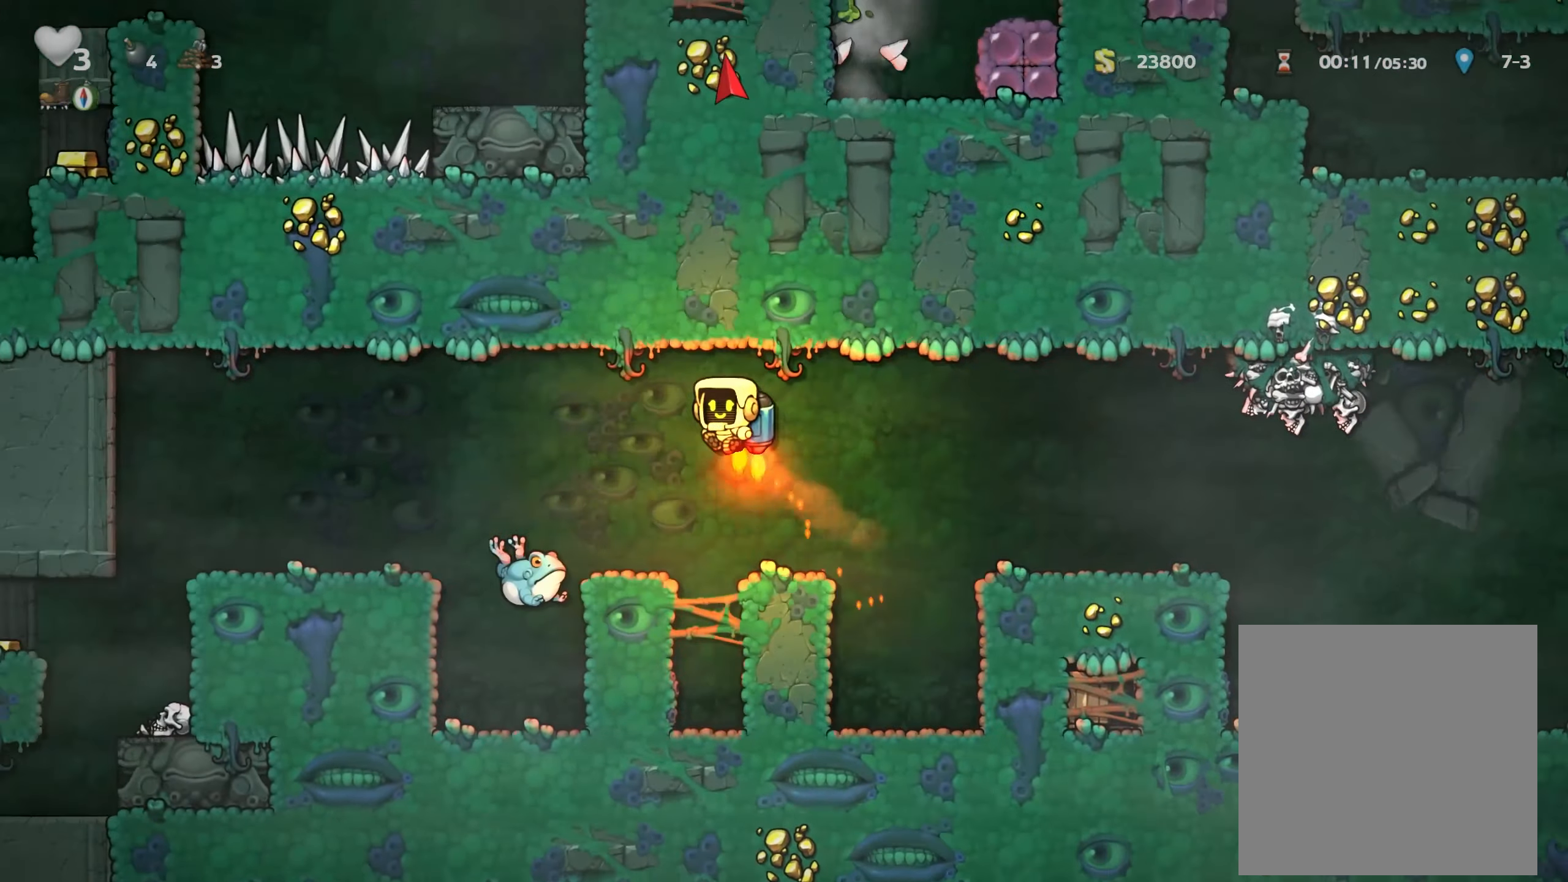
{"dt_ms": 500, "buttons": [], "left_stick": "left", "right_stick": "center", "events": [[17, "A", "up"]]}
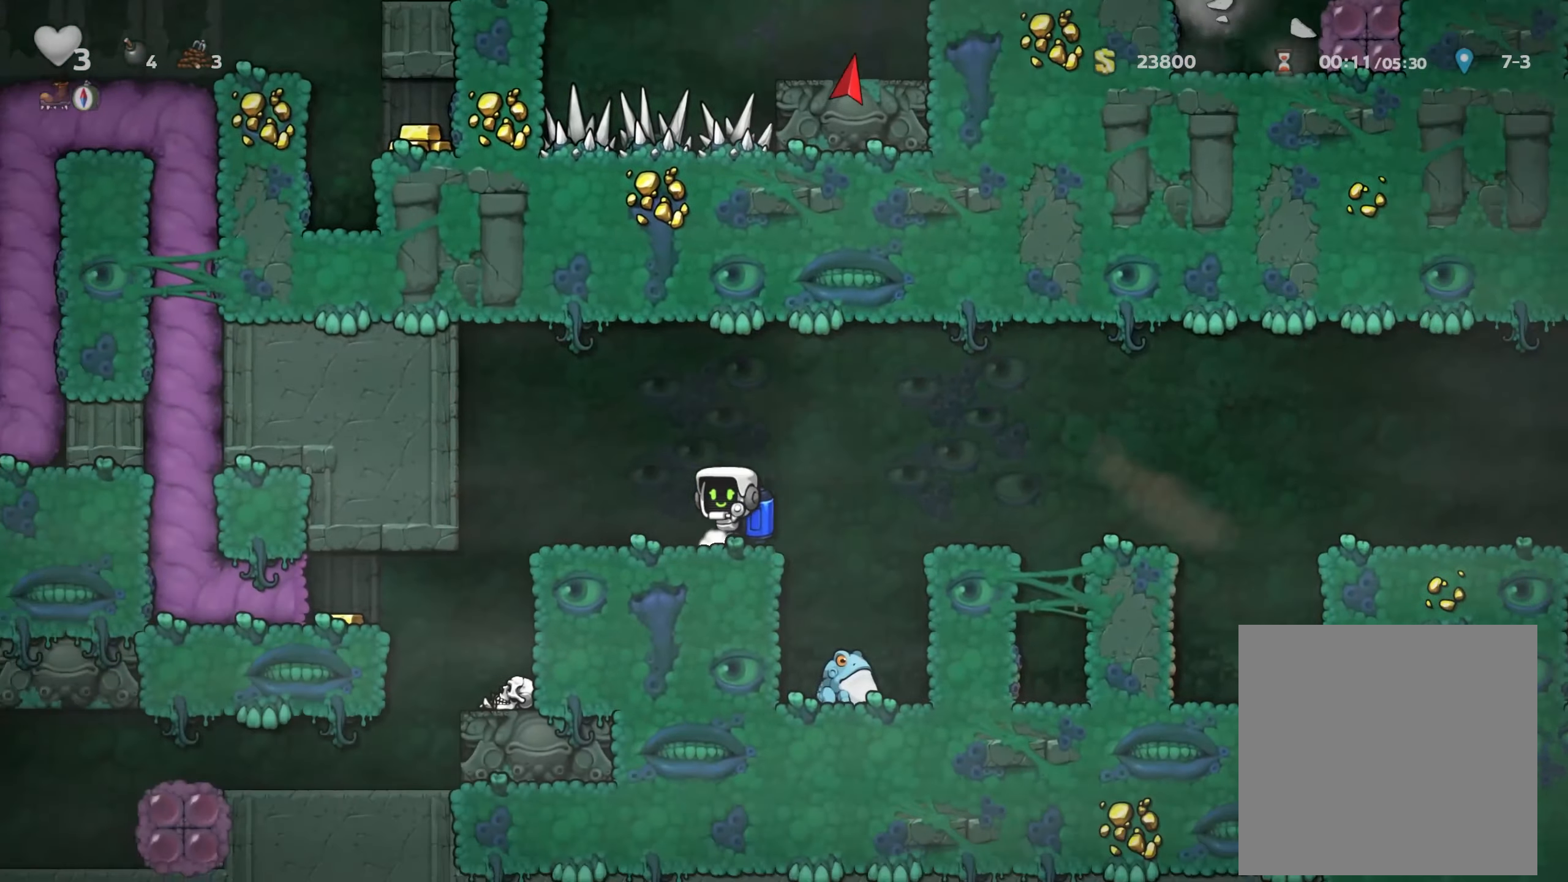
{"dt_ms": 500, "buttons": [], "left_stick": "left", "right_stick": "center", "events": []}
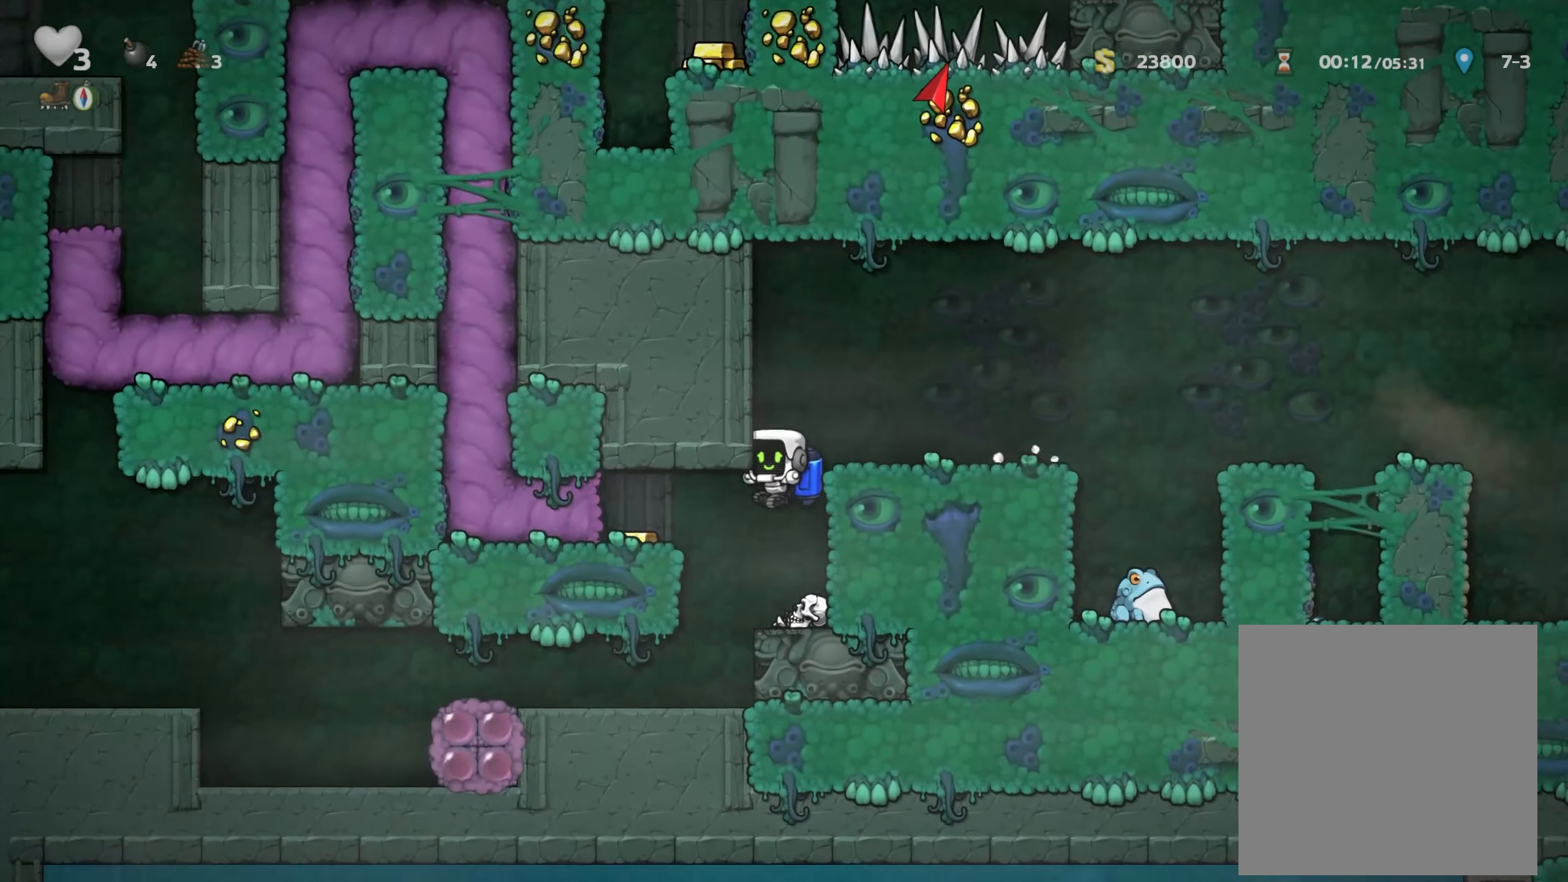
{"dt_ms": 500, "buttons": [], "left_stick": "left", "right_stick": "center", "events": [[84, "A", "down"], [167, "A", "up"], [283, "L2", "down"], [333, "L2", "up"]]}
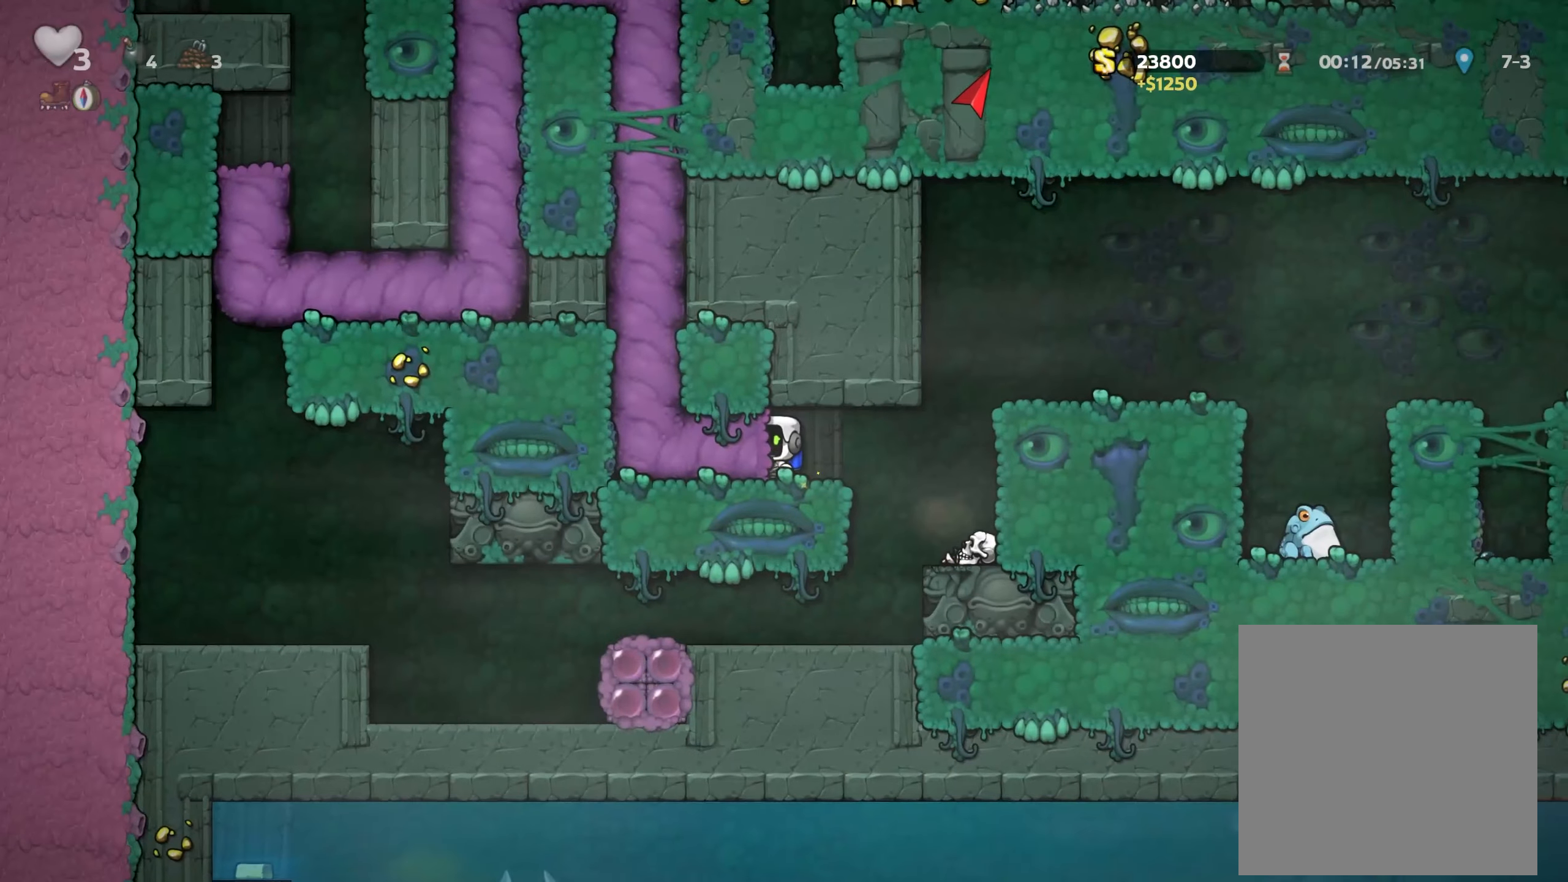
{"dt_ms": 500, "buttons": [], "left_stick": "center", "right_stick": "center", "events": [[266, "left_stick", "center"]]}
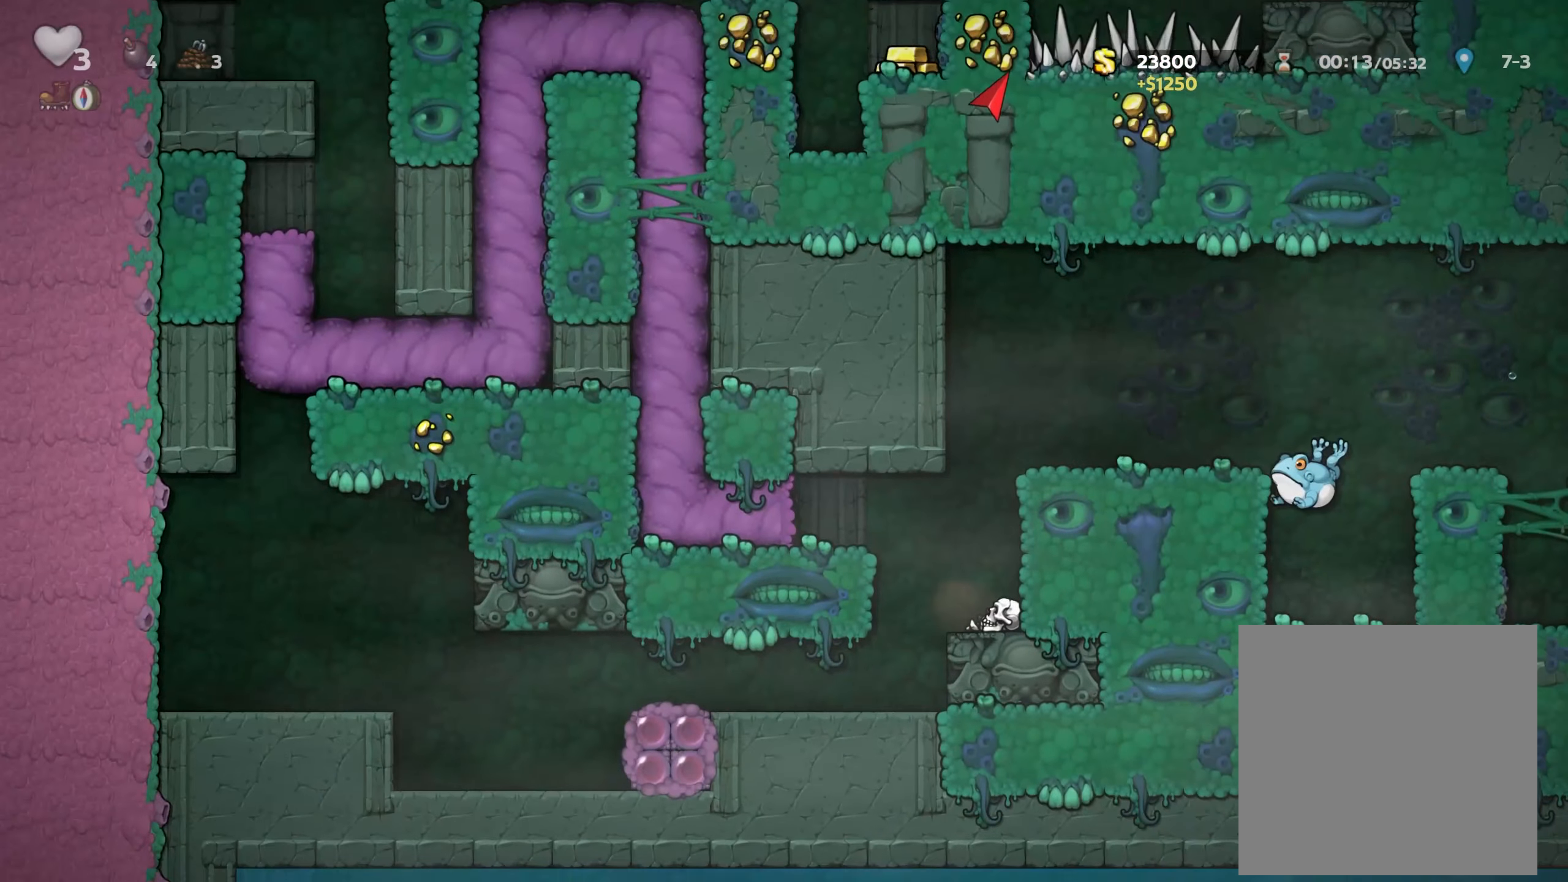
{"dt_ms": 500, "buttons": [], "left_stick": "center", "right_stick": "center", "events": []}
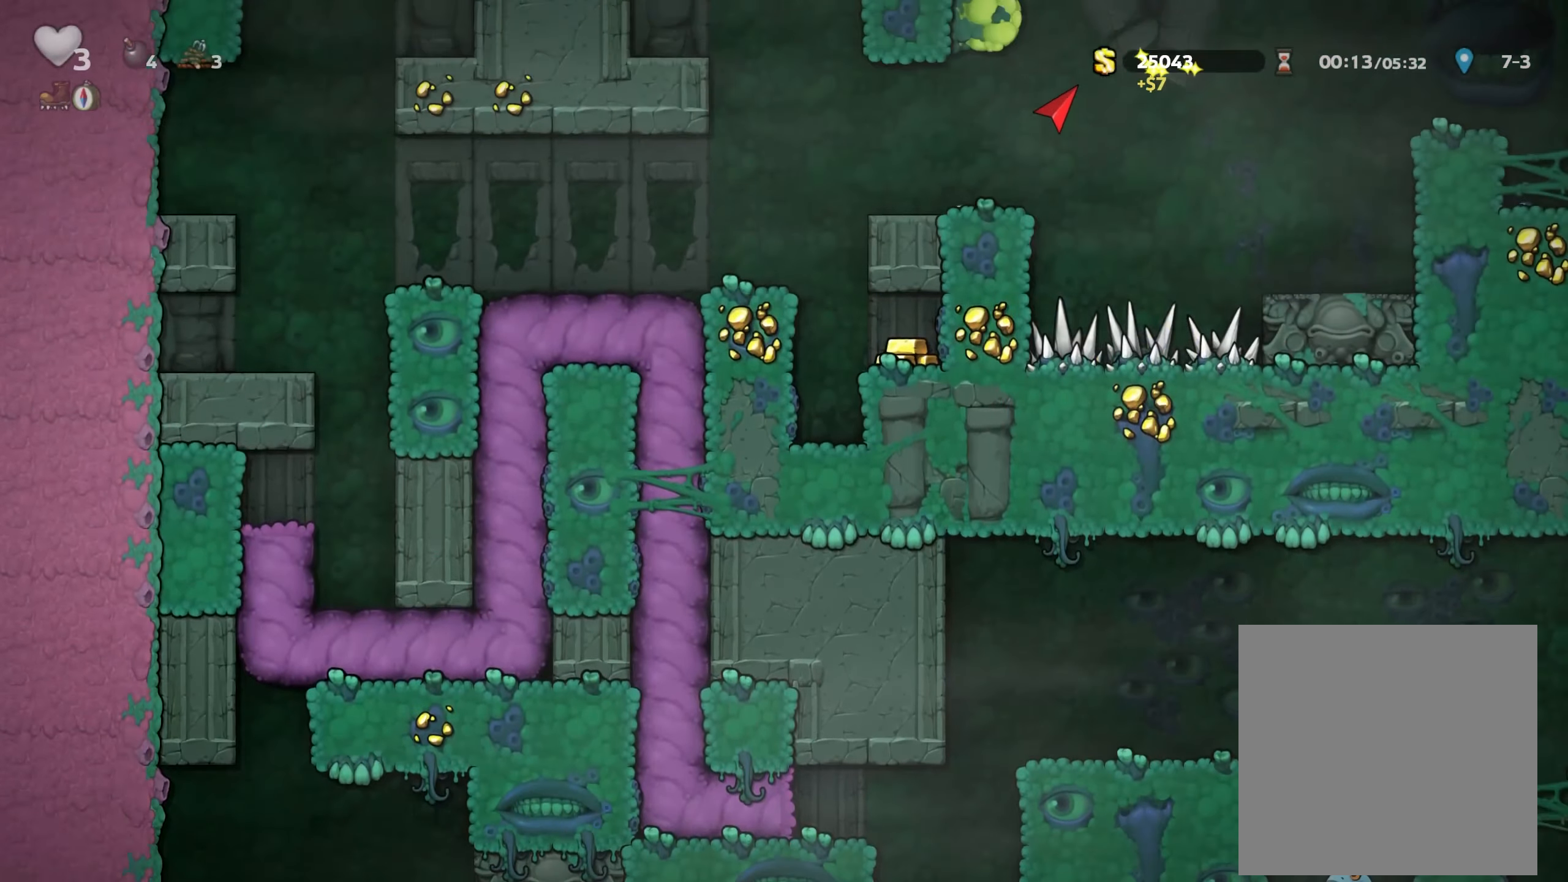
{"dt_ms": 500, "buttons": [], "left_stick": "center", "right_stick": "center", "events": []}
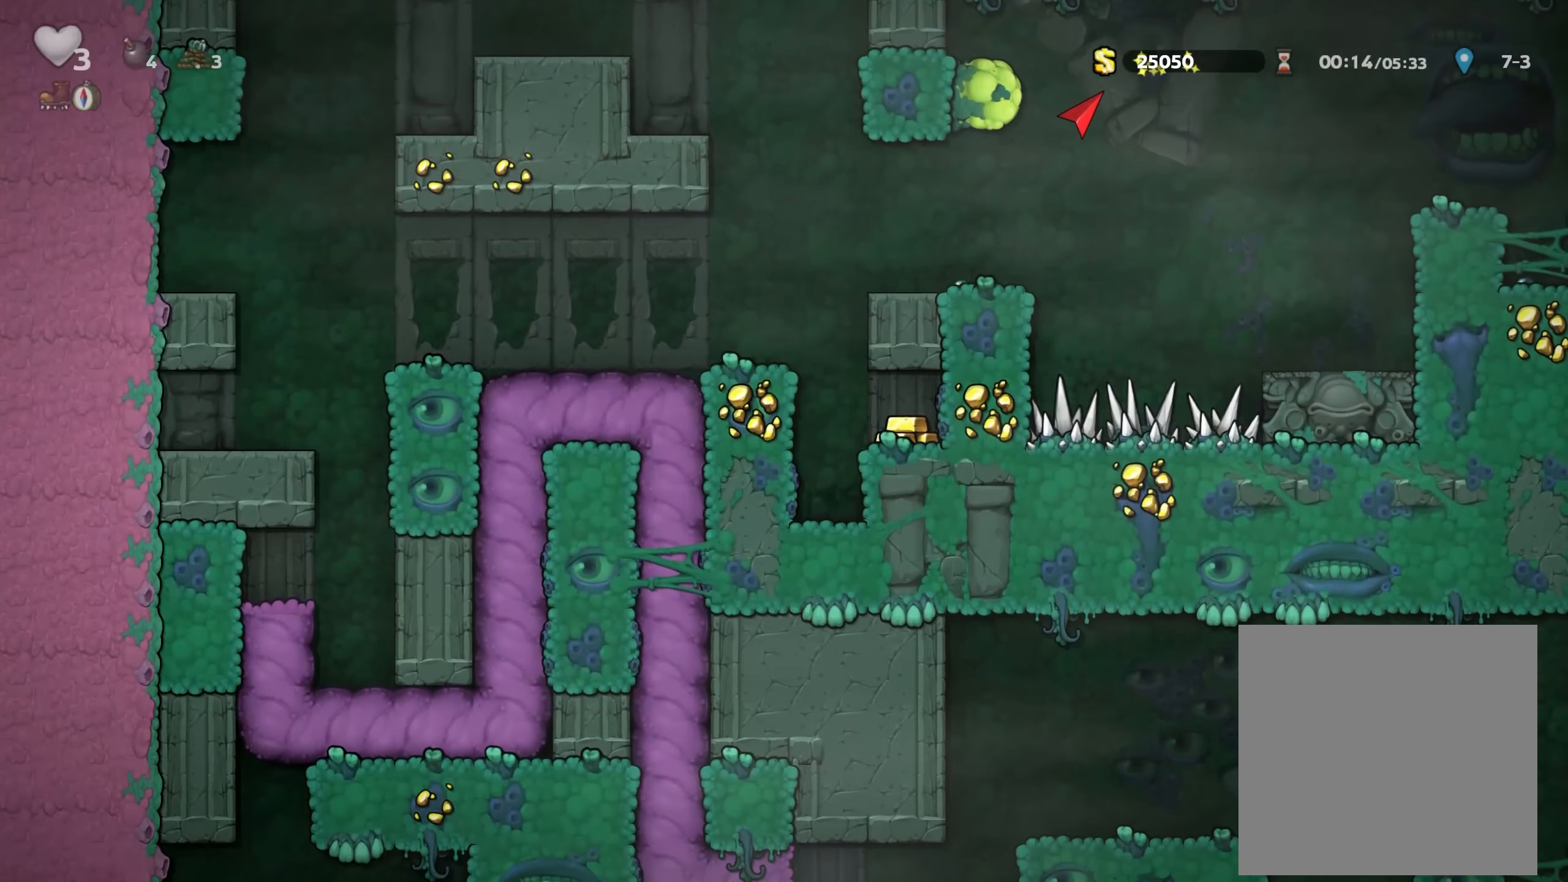
{"dt_ms": 500, "buttons": [], "left_stick": "center", "right_stick": "center", "events": []}
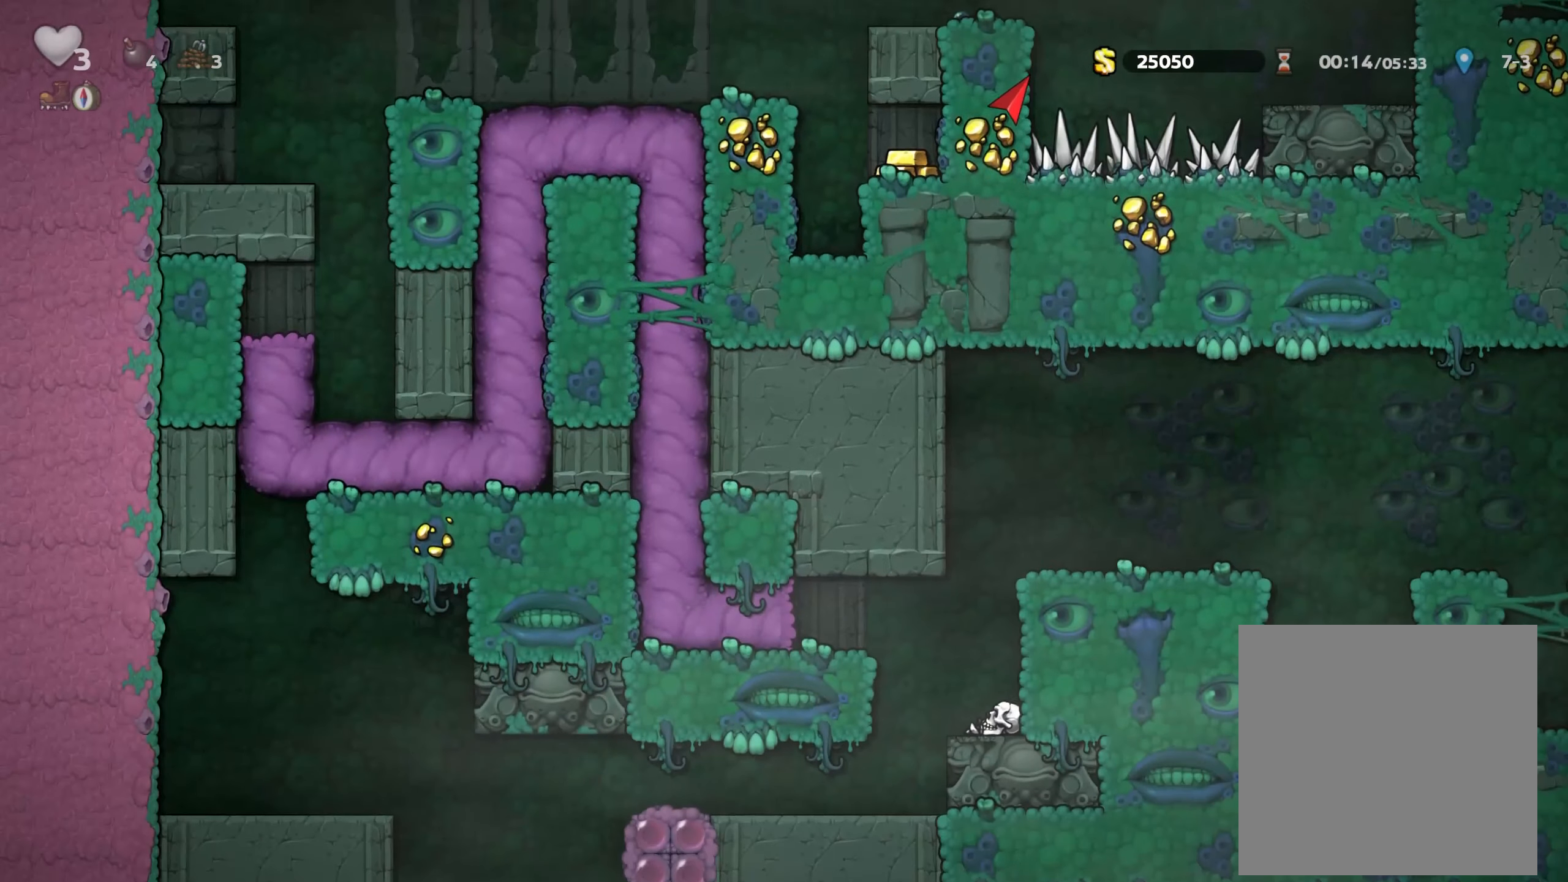
{"dt_ms": 500, "buttons": [], "left_stick": "center", "right_stick": "center", "events": []}
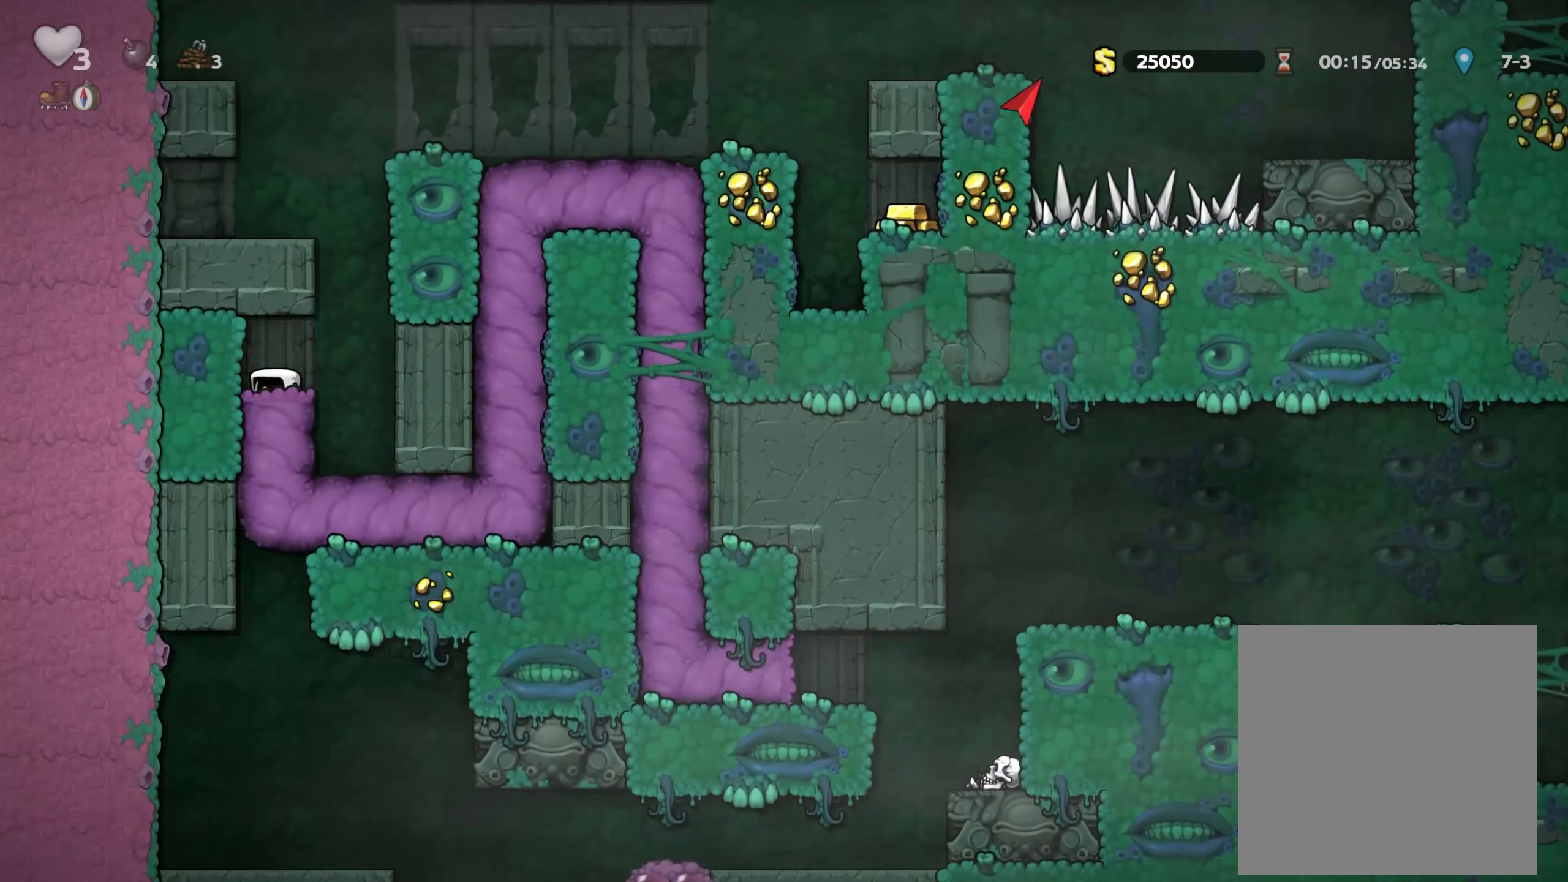
{"dt_ms": 500, "buttons": [], "left_stick": "right", "right_stick": "center", "events": [[216, "left_stick", "right"]]}
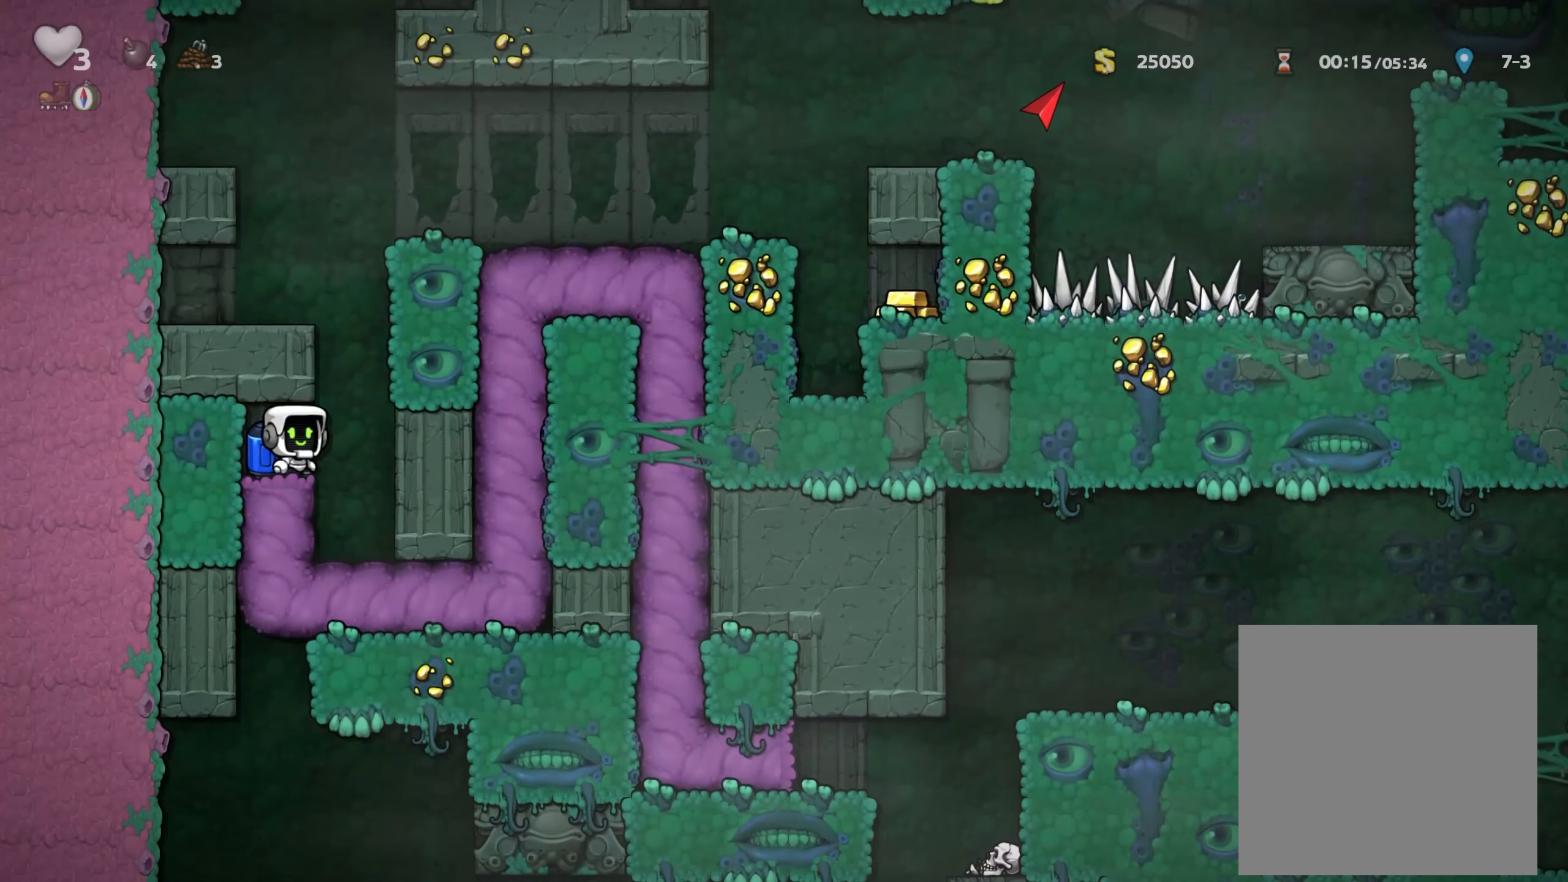
{"dt_ms": 500, "buttons": ["A"], "left_stick": "center", "right_stick": "center", "events": [[150, "A", "down"], [216, "A", "up"], [250, "left_stick", "center"], [300, "A", "down"]]}
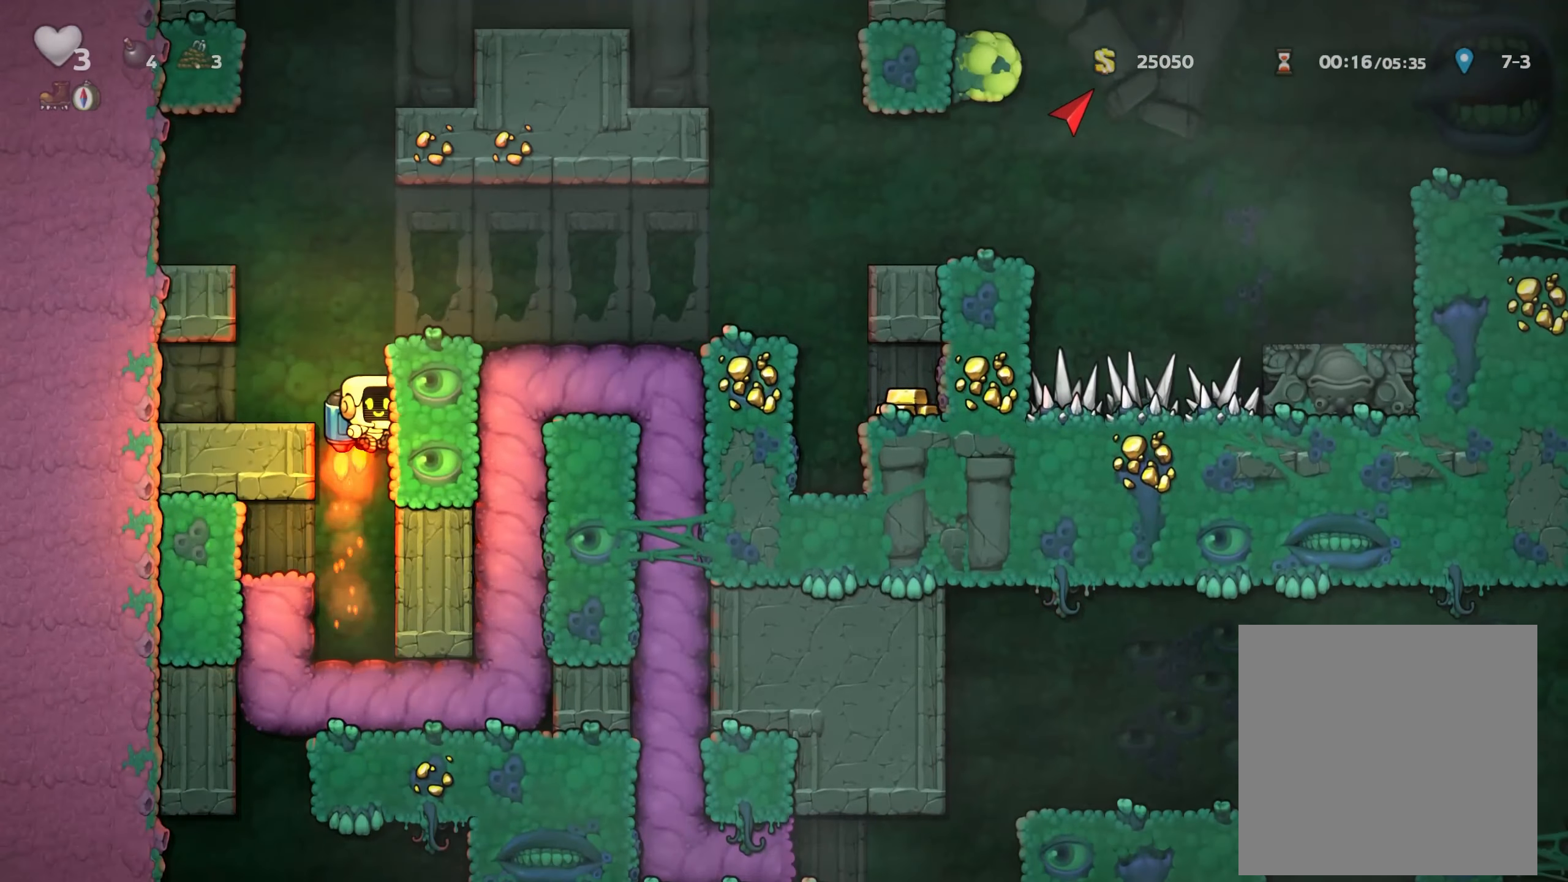
{"dt_ms": 500, "buttons": [], "left_stick": "right", "right_stick": "center", "events": [[366, "A", "up"], [416, "left_stick", "right"]]}
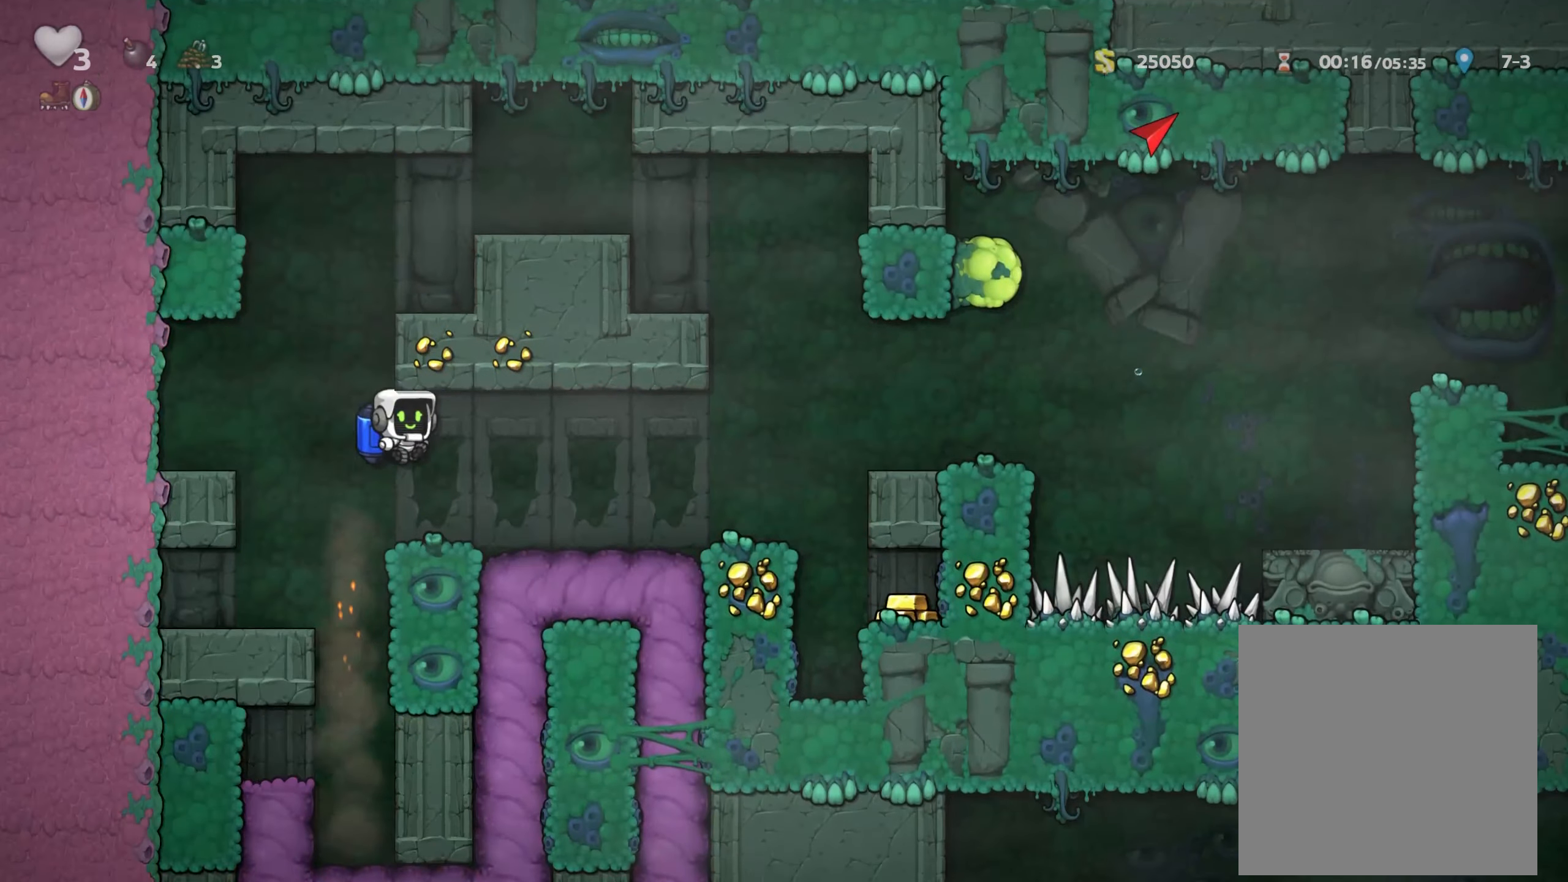
{"dt_ms": 500, "buttons": ["A"], "left_stick": "right", "right_stick": "center", "events": [[383, "A", "down"]]}
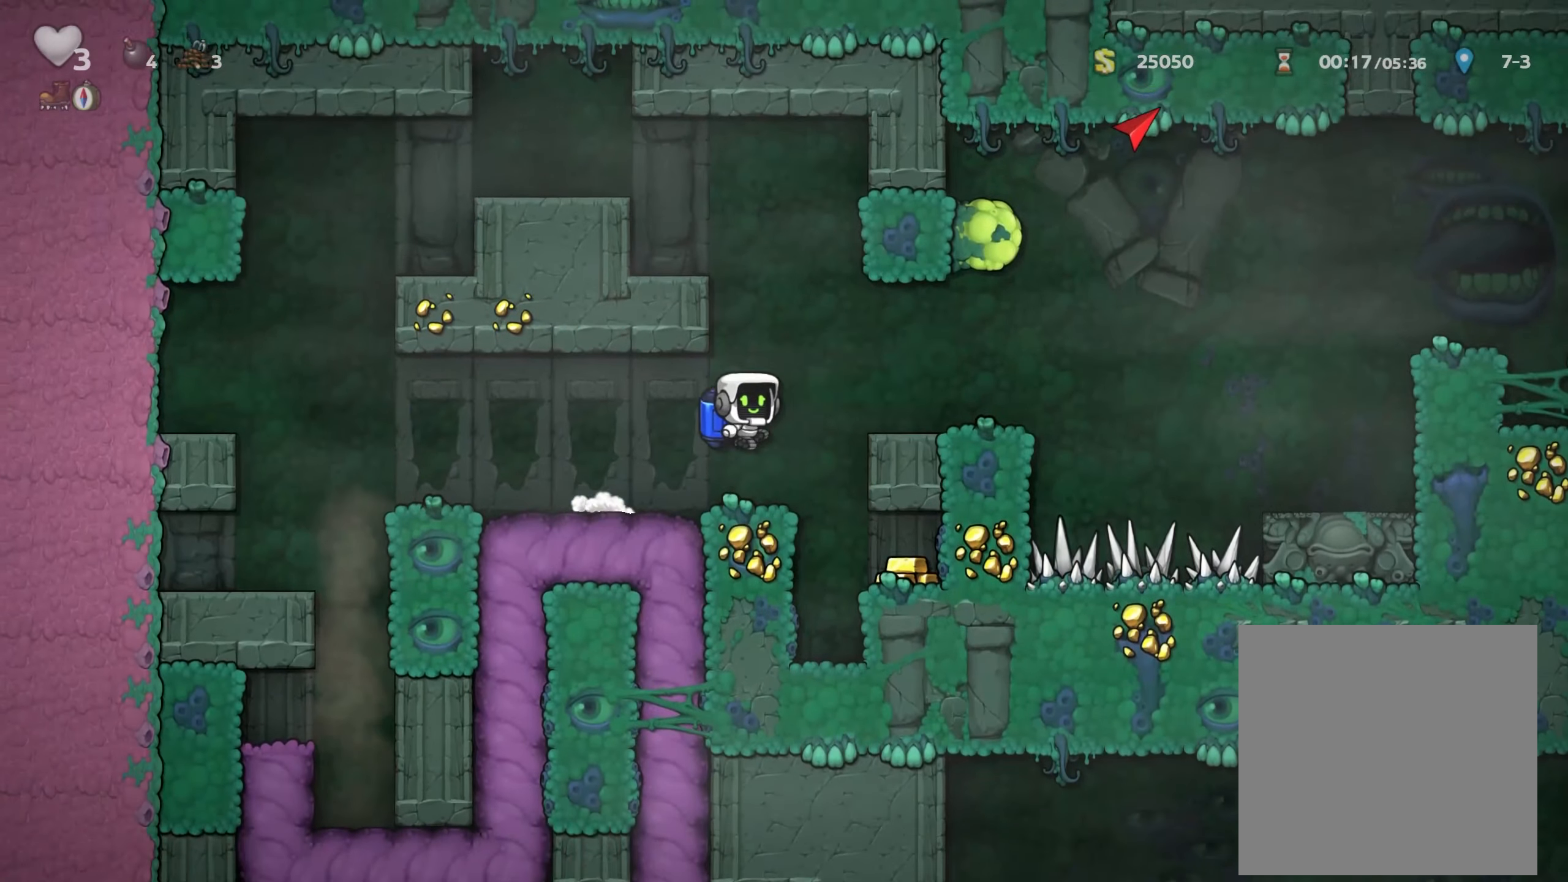
{"dt_ms": 500, "buttons": [], "left_stick": "right", "right_stick": "center", "events": [[16, "A", "up"], [383, "A", "down"], [450, "A", "up"]]}
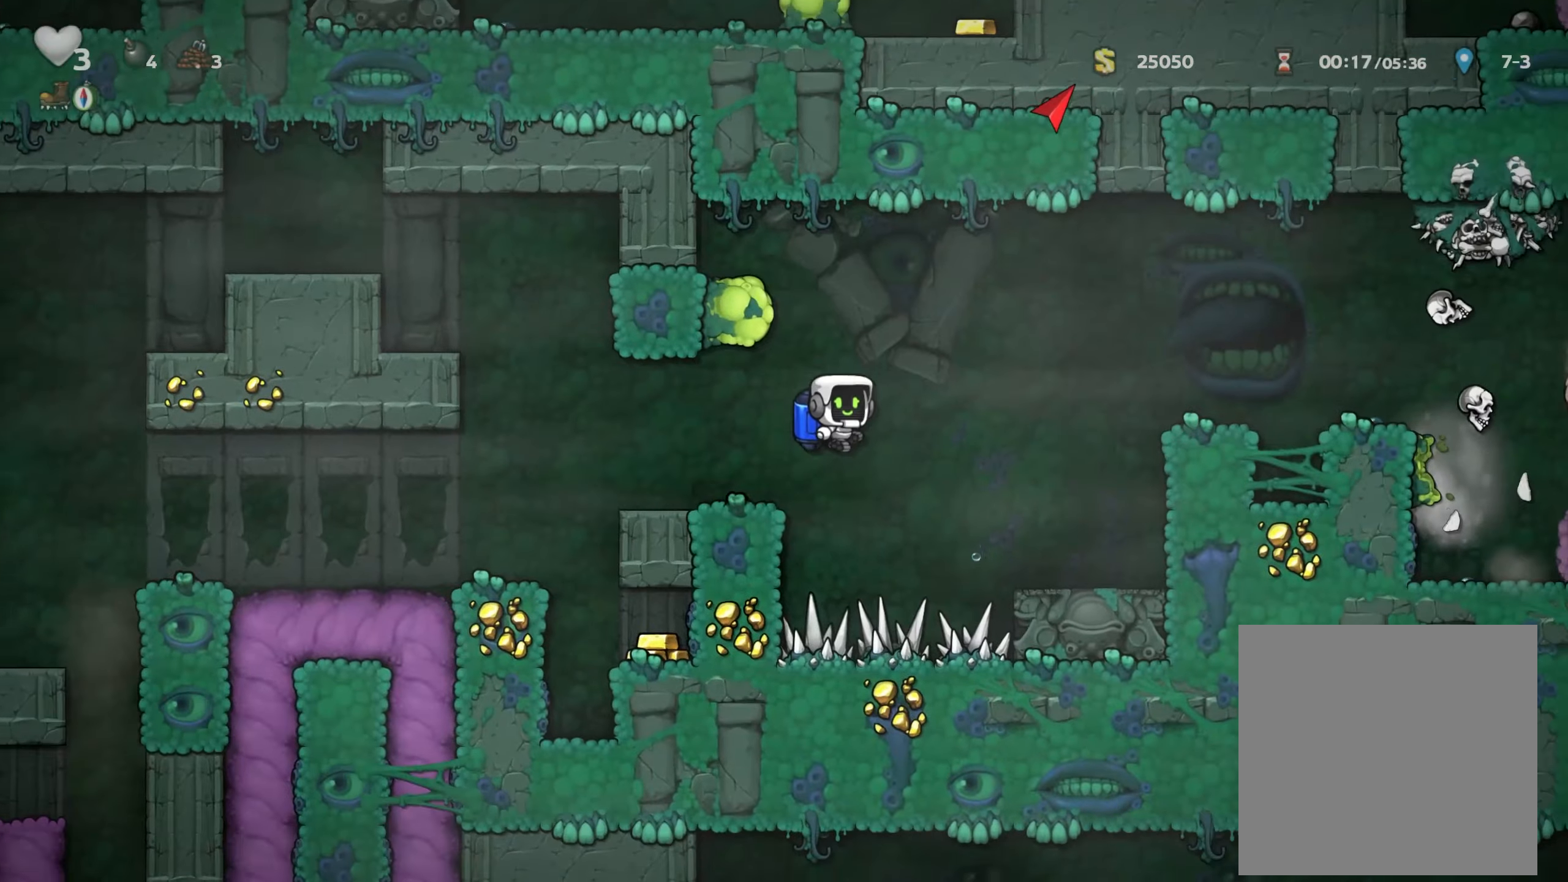
{"dt_ms": 500, "buttons": [], "left_stick": "right", "right_stick": "center", "events": [[150, "A", "down"], [250, "A", "up"], [333, "A", "down"], [417, "A", "up"]]}
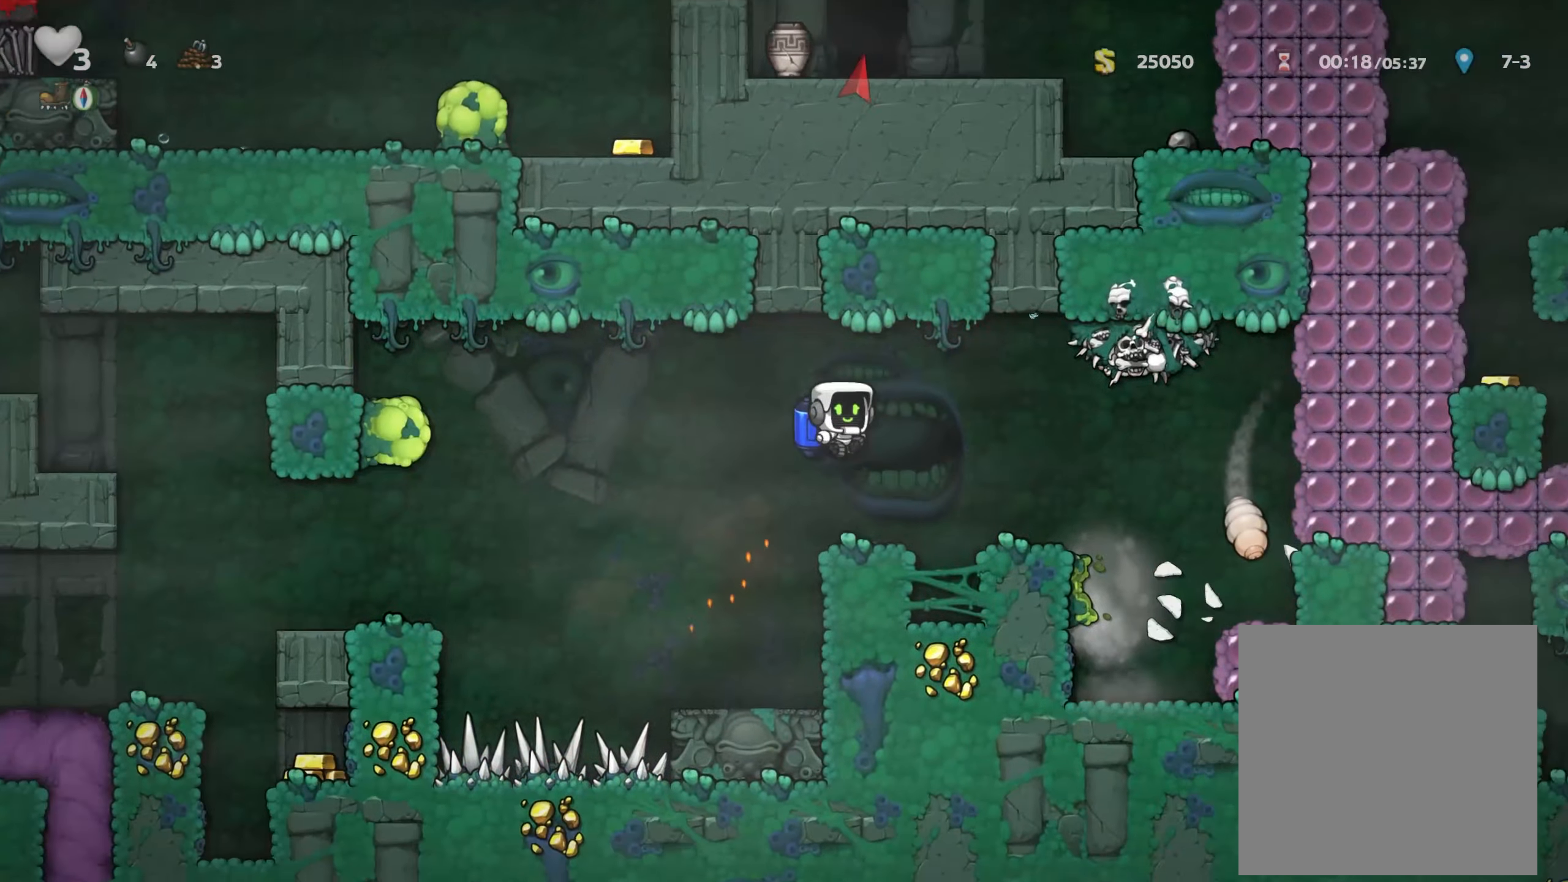
{"dt_ms": 500, "buttons": [], "left_stick": "right", "right_stick": "center", "events": [[150, "left_stick", "center"], [267, "left_stick", "right"], [450, "A", "down"], [483, "A", "up"]]}
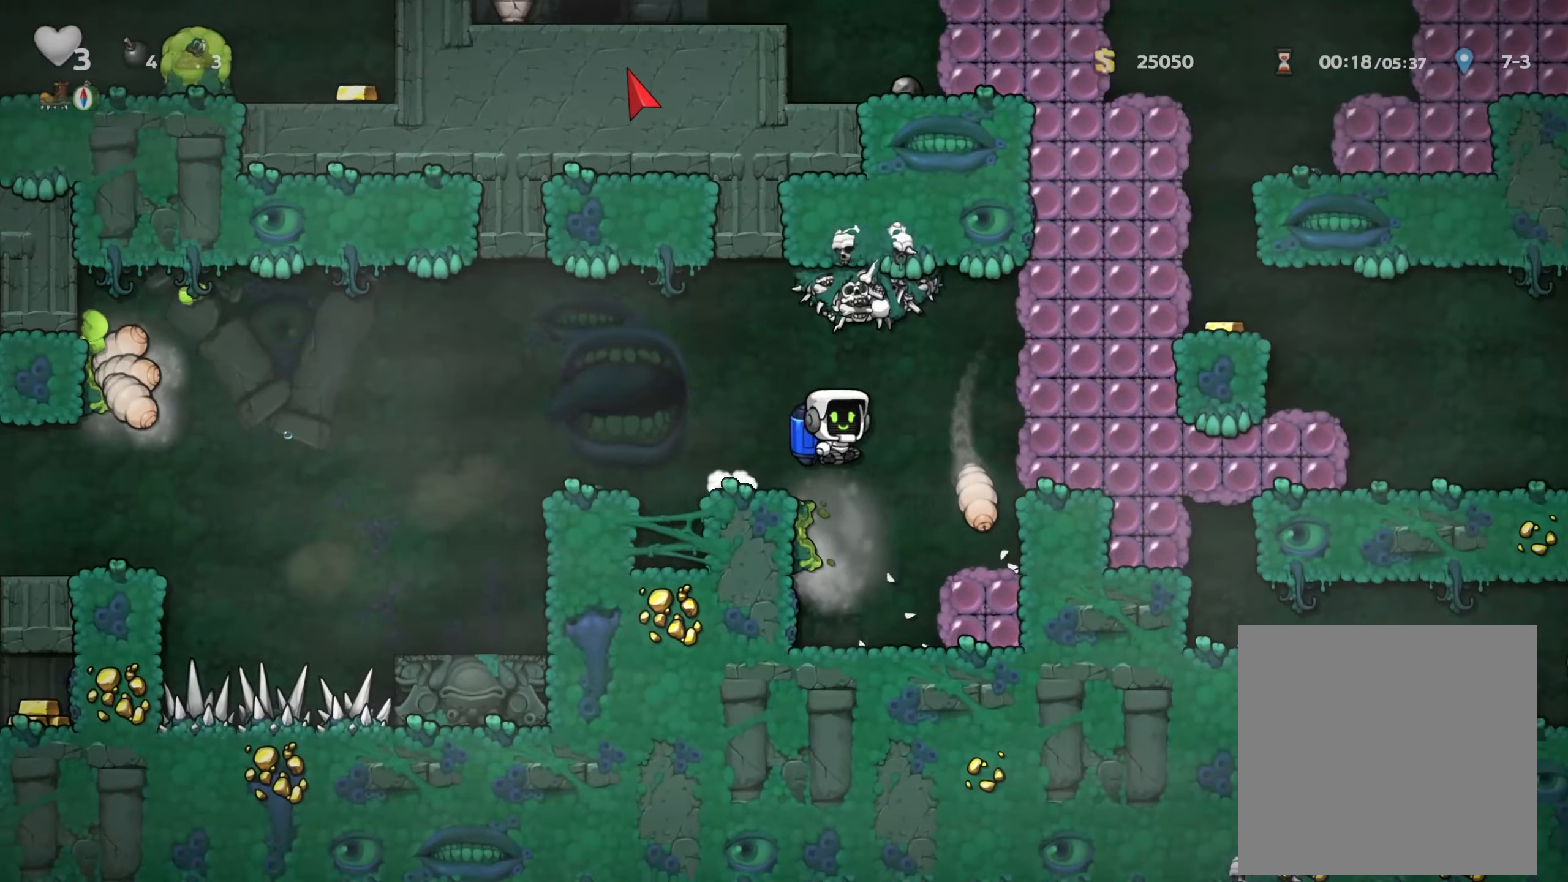
{"dt_ms": 500, "buttons": [], "left_stick": "right", "right_stick": "center", "events": [[117, "A", "down"], [150, "X", "down"], [200, "A", "up"], [250, "X", "up"], [333, "A", "down"], [333, "X", "down"], [433, "A", "up"], [433, "X", "up"]]}
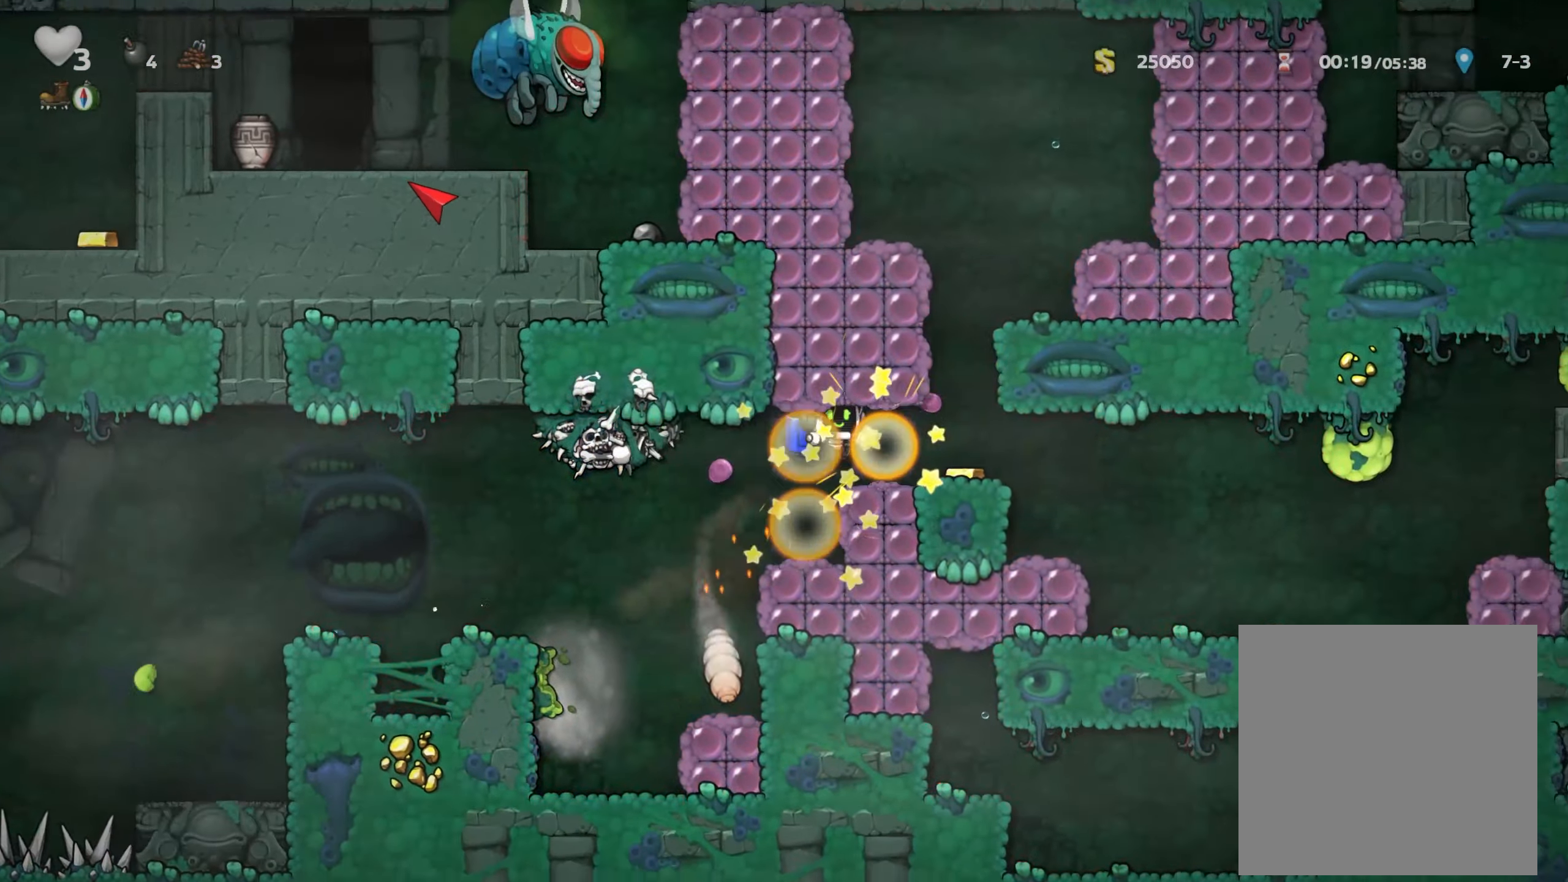
{"dt_ms": 500, "buttons": ["A", "X"], "left_stick": "center", "right_stick": "center", "events": [[17, "A", "down"], [33, "X", "down"], [100, "A", "up"], [100, "X", "up"], [167, "A", "down"], [200, "X", "down"], [217, "left_stick", "center"], [300, "A", "up"], [300, "X", "up"], [383, "A", "down"], [400, "X", "down"]]}
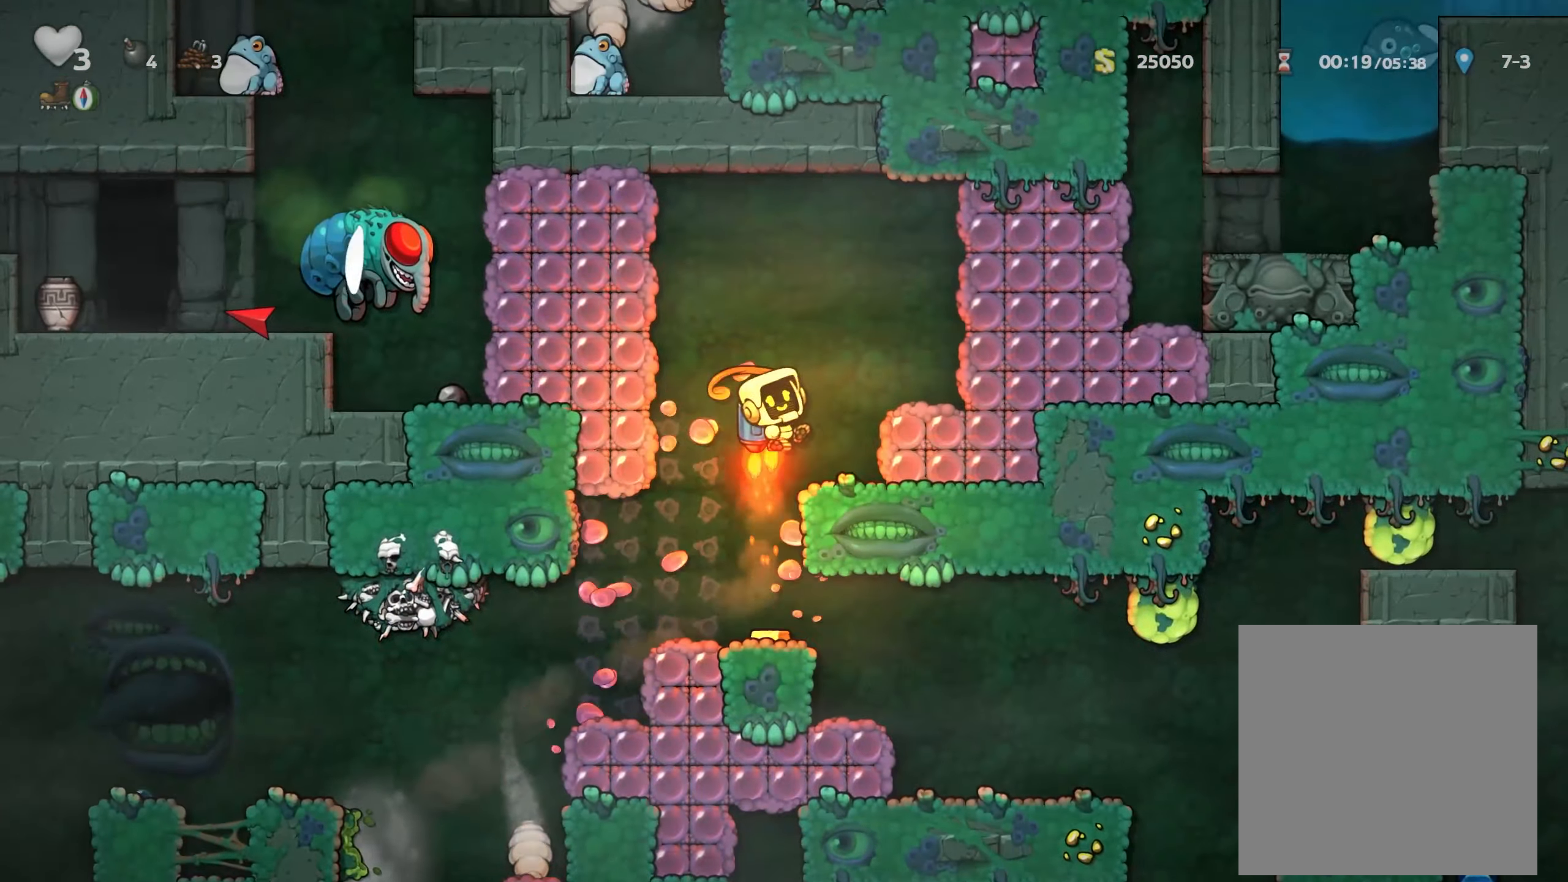
{"dt_ms": 500, "buttons": ["A"], "left_stick": "center", "right_stick": "center", "events": [[50, "X", "up"], [67, "left_stick", "left"], [83, "A", "up"], [250, "left_stick", "center"], [317, "A", "down"], [417, "A", "up"], [483, "A", "down"]]}
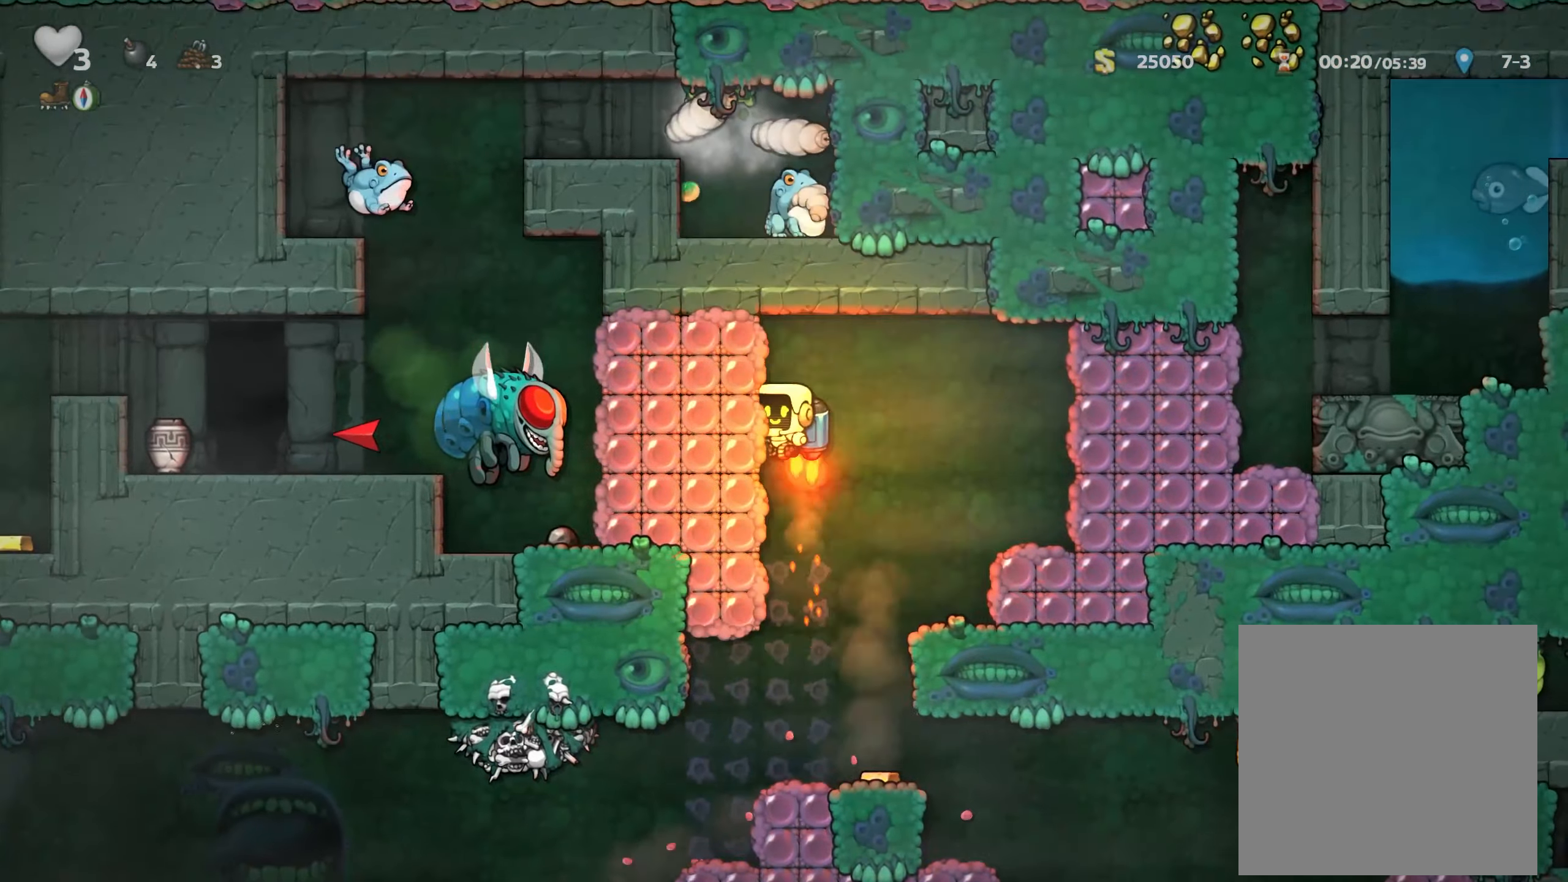
{"dt_ms": 1000, "buttons": [], "left_stick": "center", "right_stick": "center", "events": [[67, "X", "down"], [83, "left_stick", "left"], [183, "X", "up"], [200, "A", "up"], [267, "A", "down"], [283, "X", "down"], [367, "A", "up"], [367, "X", "up"], [433, "A", "down"], [433, "left_stick", "center"], [450, "X", "down"], [550, "X", "up"], [567, "A", "up"], [617, "A", "down"], [617, "left_stick", "left"], [633, "X", "down"], [733, "X", "up"], [750, "A", "up"], [983, "left_stick", "center"]]}
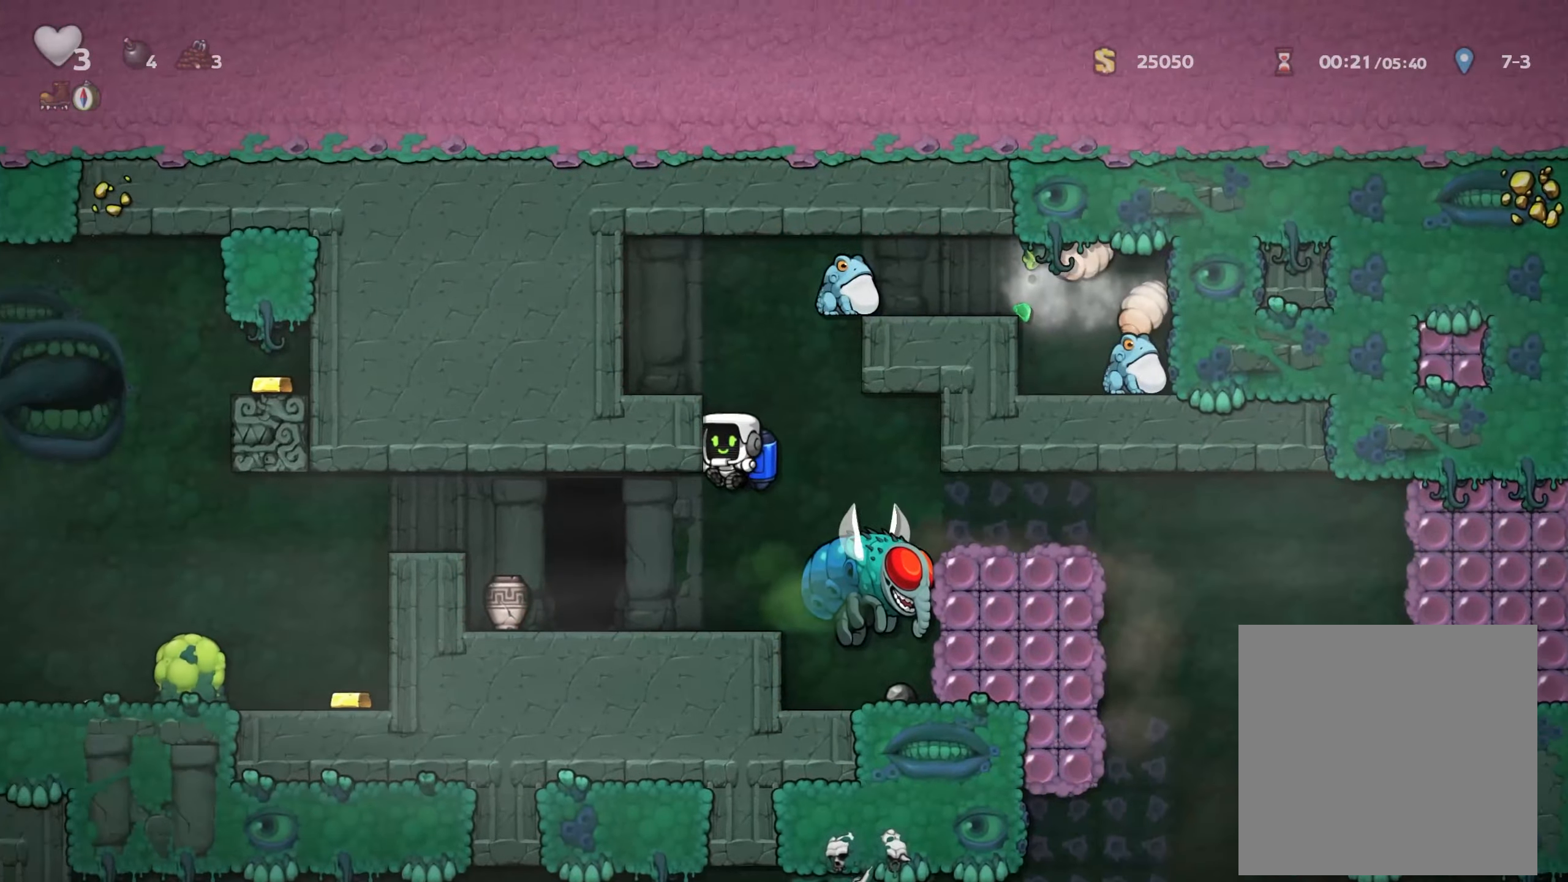
{"dt_ms": 1000, "buttons": [], "left_stick": "center", "right_stick": "center", "events": [[67, "left_stick", "left"], [300, "left_stick", "center"], [317, "L2", "down"], [483, "L2", "up"]]}
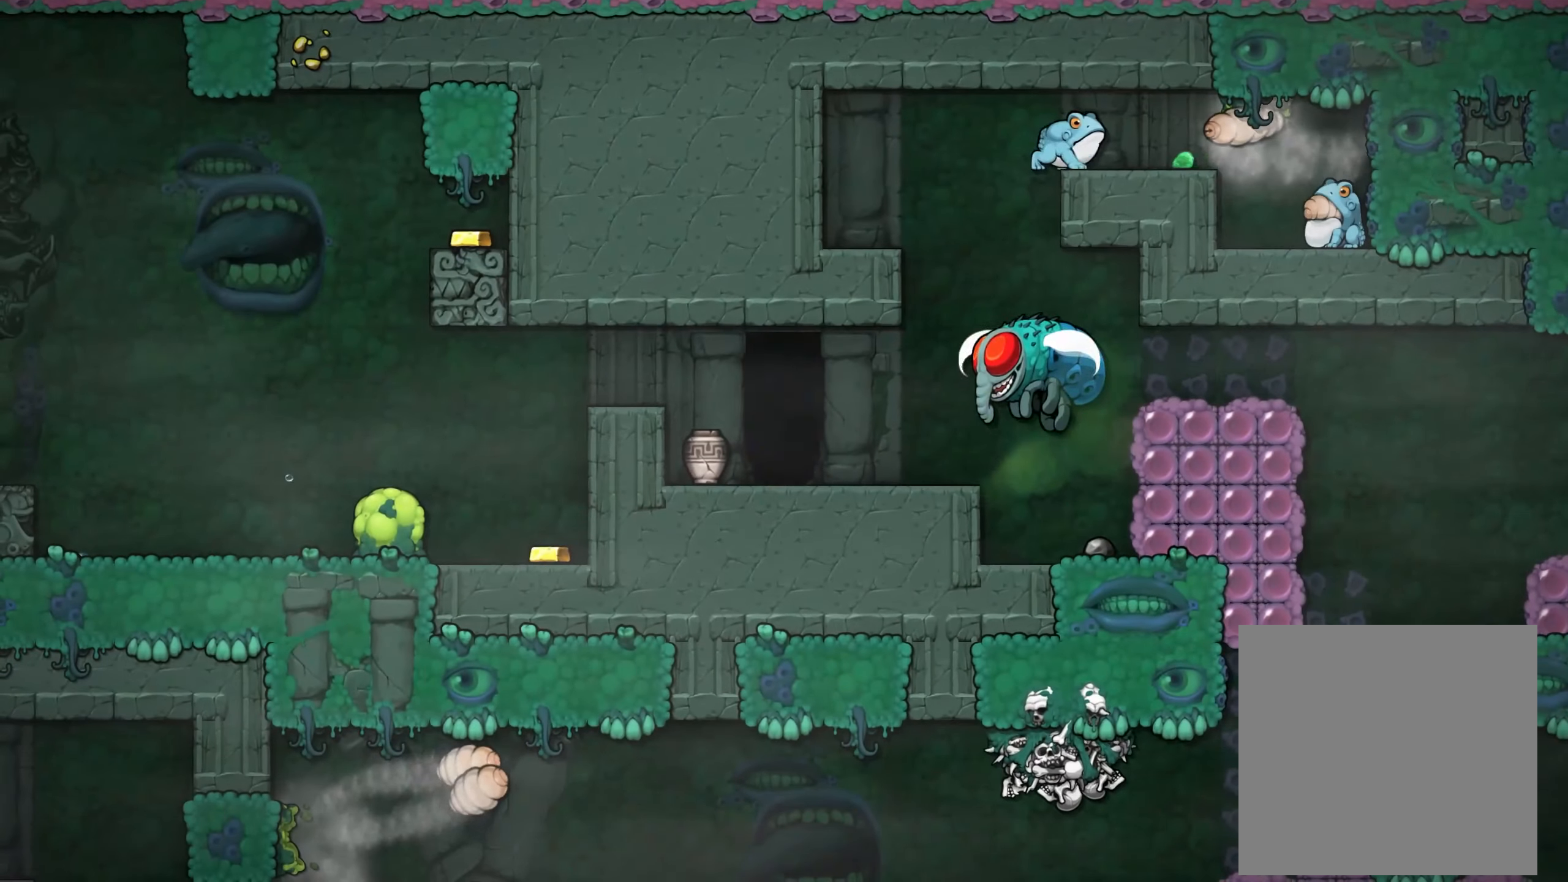
{"dt_ms": 500, "buttons": [], "left_stick": "center", "right_stick": "center", "events": []}
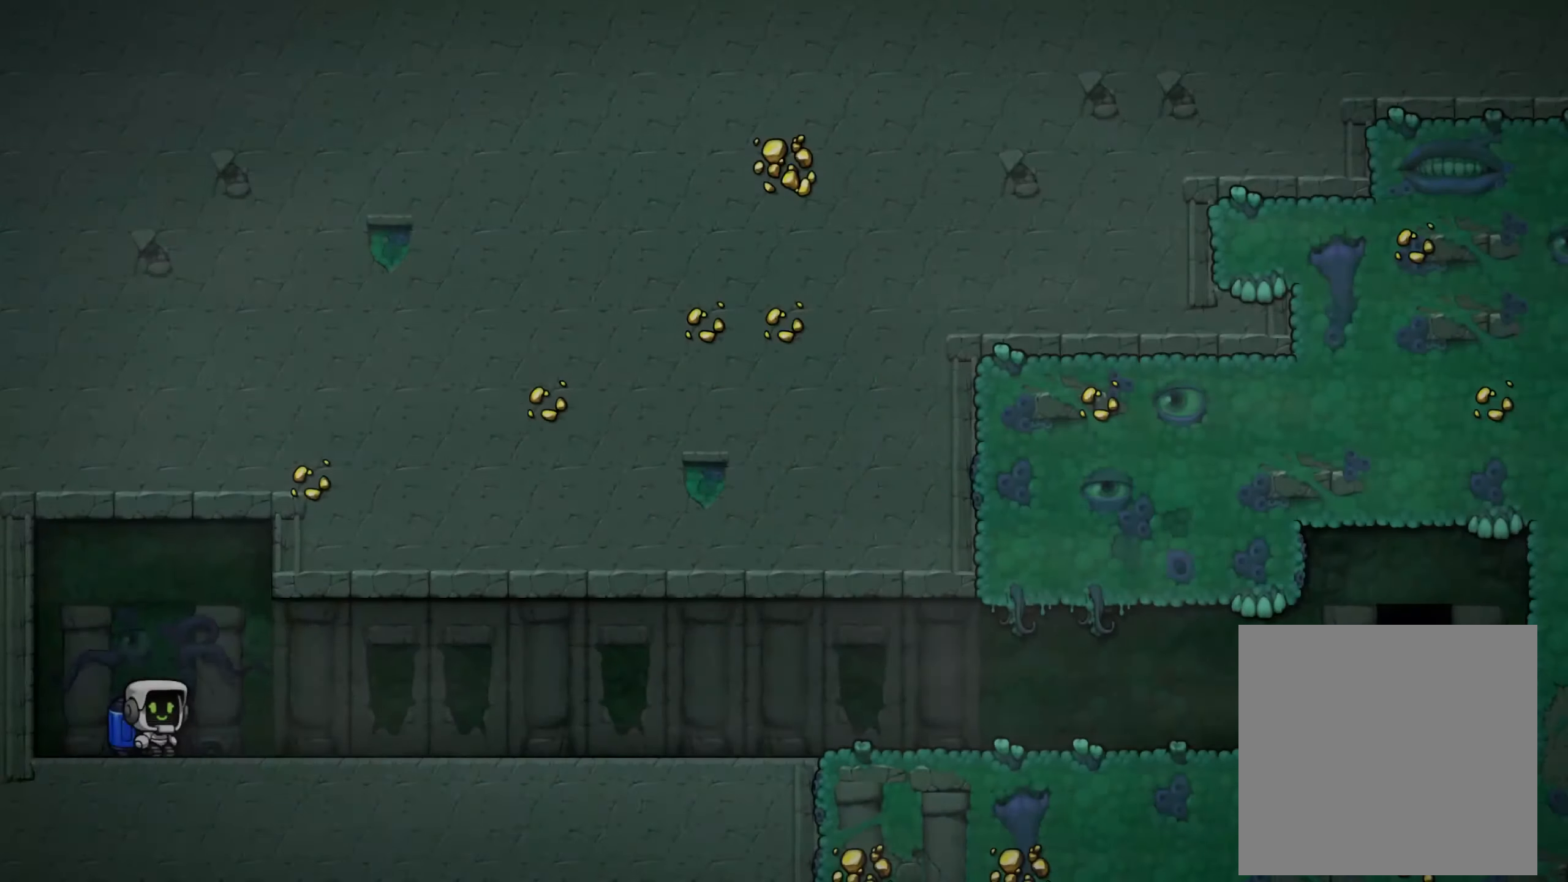
{"dt_ms": 500, "buttons": [], "left_stick": "center", "right_stick": "center", "events": []}
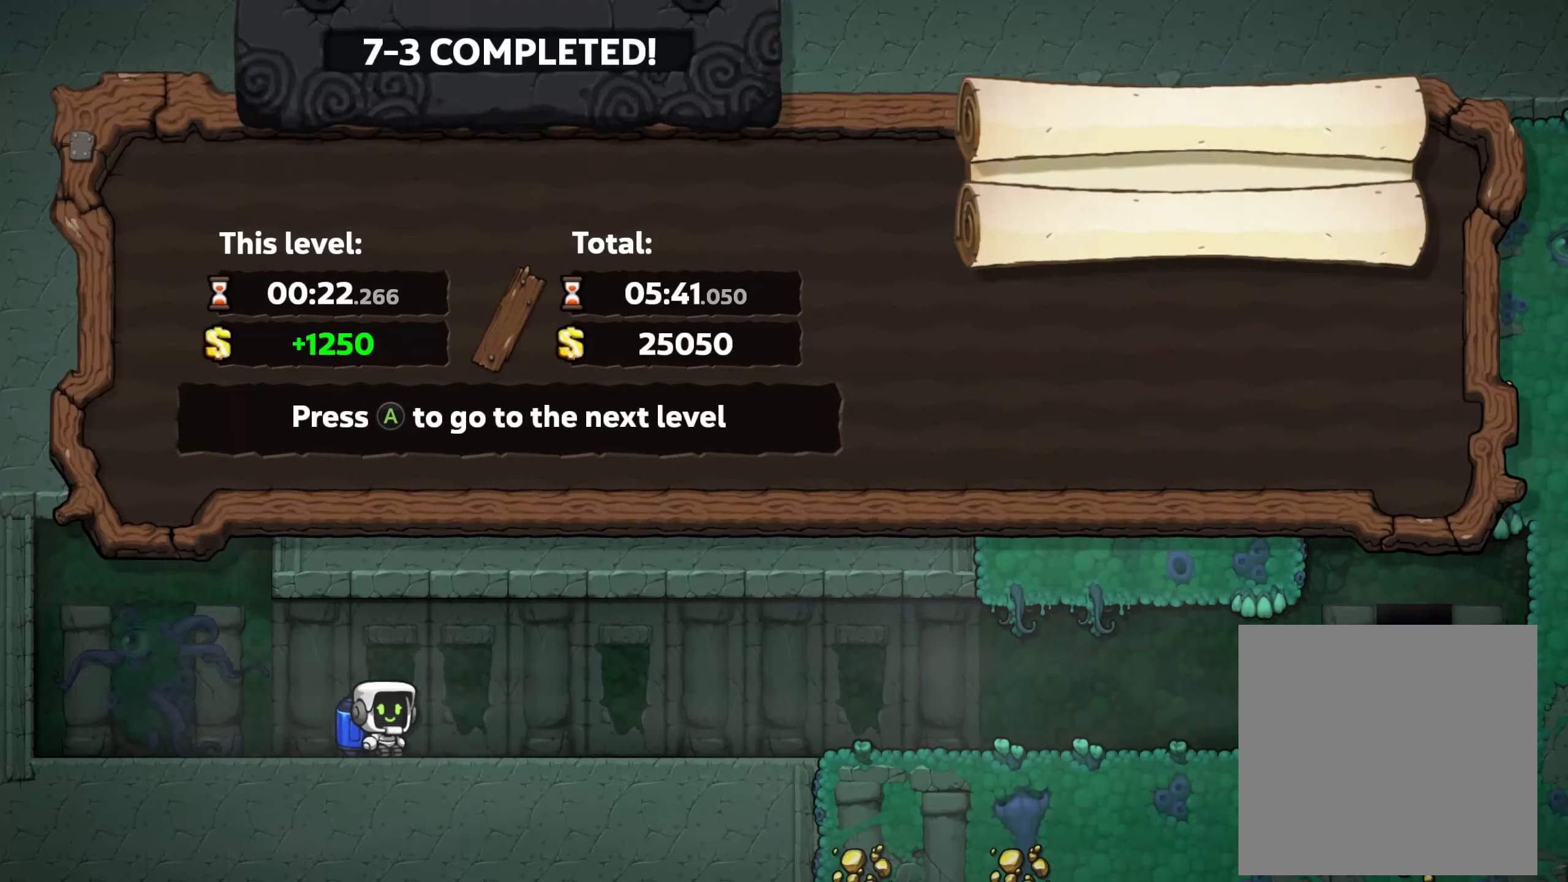
{"dt_ms": 500, "buttons": [], "left_stick": "center", "right_stick": "center", "events": []}